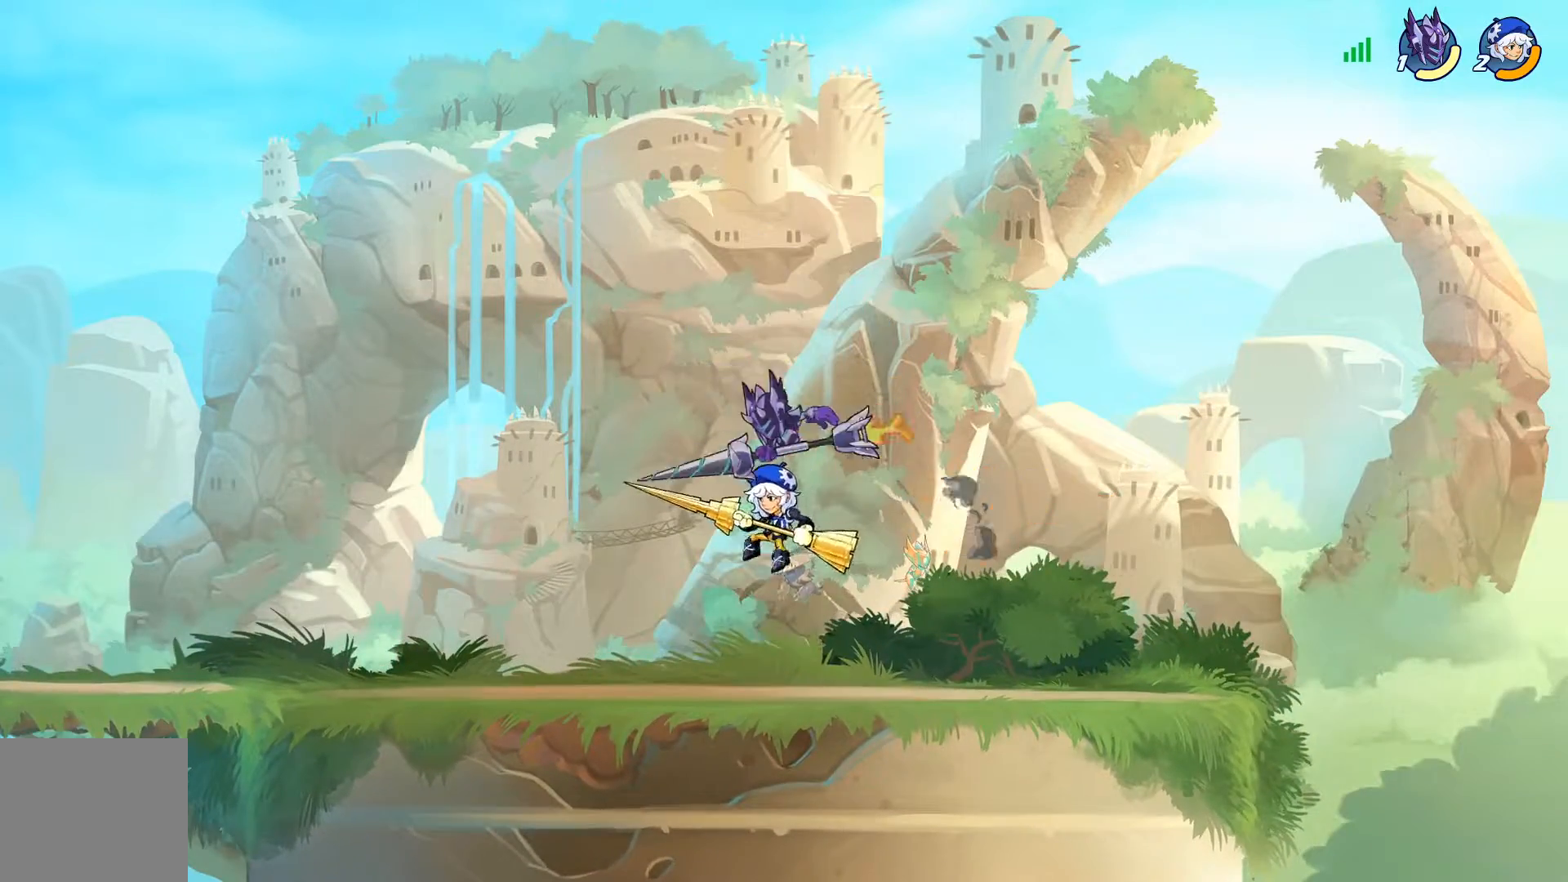
Gameplay with a controller (PlayStation layout); each line is a JSON object with the inputs held at the frame after it. "events" lists button and stick changes between this image and that frame as [ms after this image, input, new state], when the widget could be followed in between.
{"buttons": [], "left_stick": "center", "right_stick": "center", "events": [[67, "SQUARE", "up"], [134, "SQUARE", "down"], [267, "SQUARE", "up"]]}
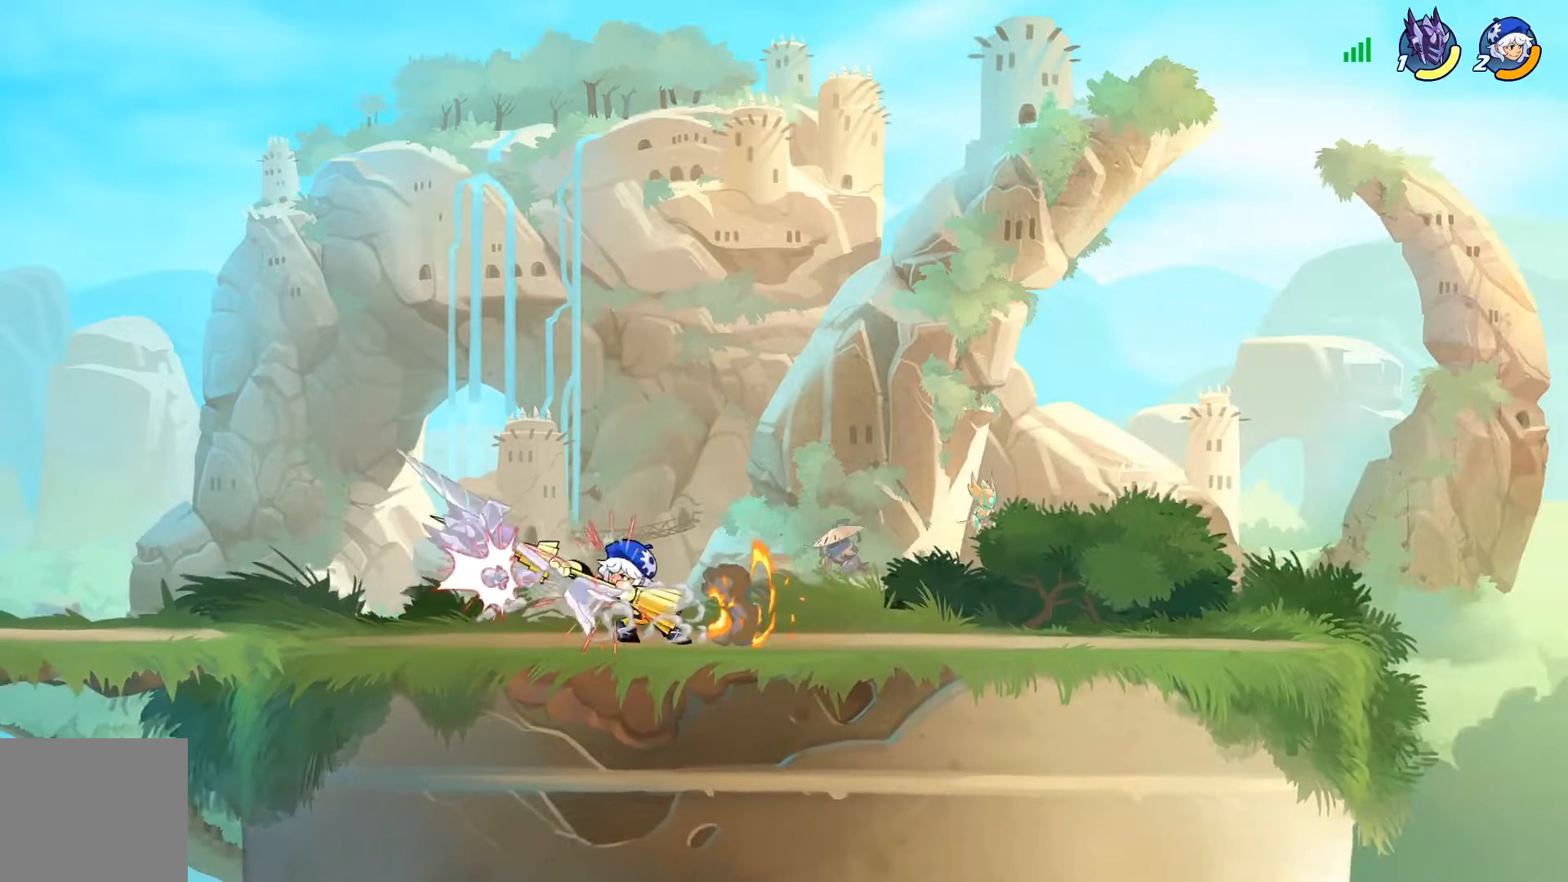
{"buttons": [], "left_stick": "center", "right_stick": "center", "events": [[50, "CROSS", "down"], [133, "CROSS", "up"], [283, "R2", "down"], [333, "DPAD_RIGHT", "down"], [383, "DPAD_RIGHT", "up"], [383, "R2", "up"]]}
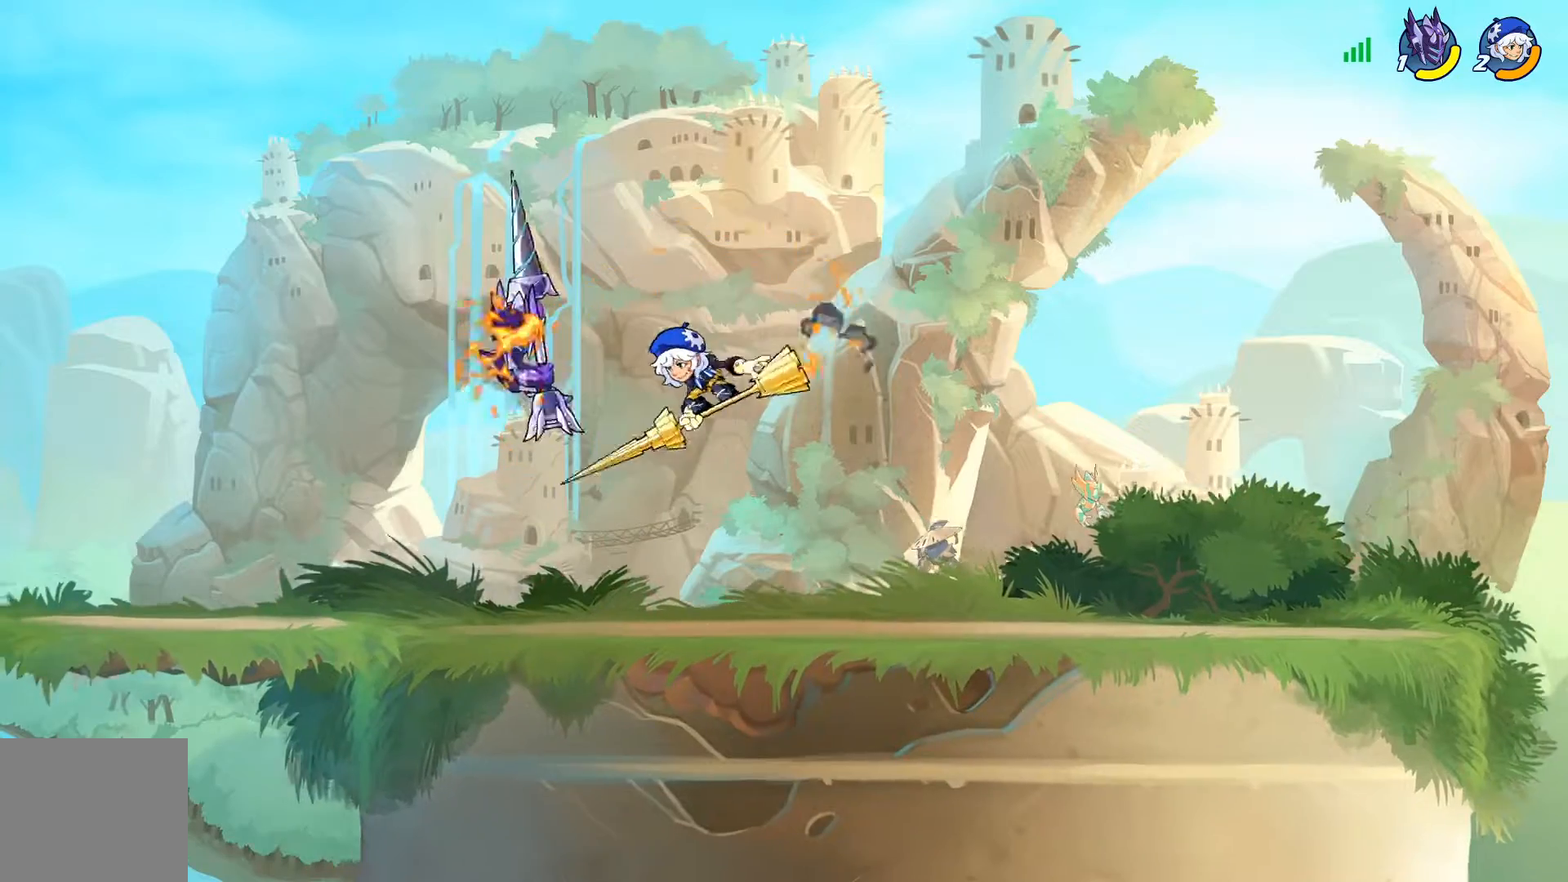
{"buttons": ["DPAD_DOWN", "DPAD_LEFT"], "left_stick": "center", "right_stick": "center", "events": [[184, "CROSS", "down"], [267, "CROSS", "up"], [367, "CROSS", "down"], [467, "DPAD_LEFT", "down"], [484, "CROSS", "up"], [501, "DPAD_DOWN", "down"]]}
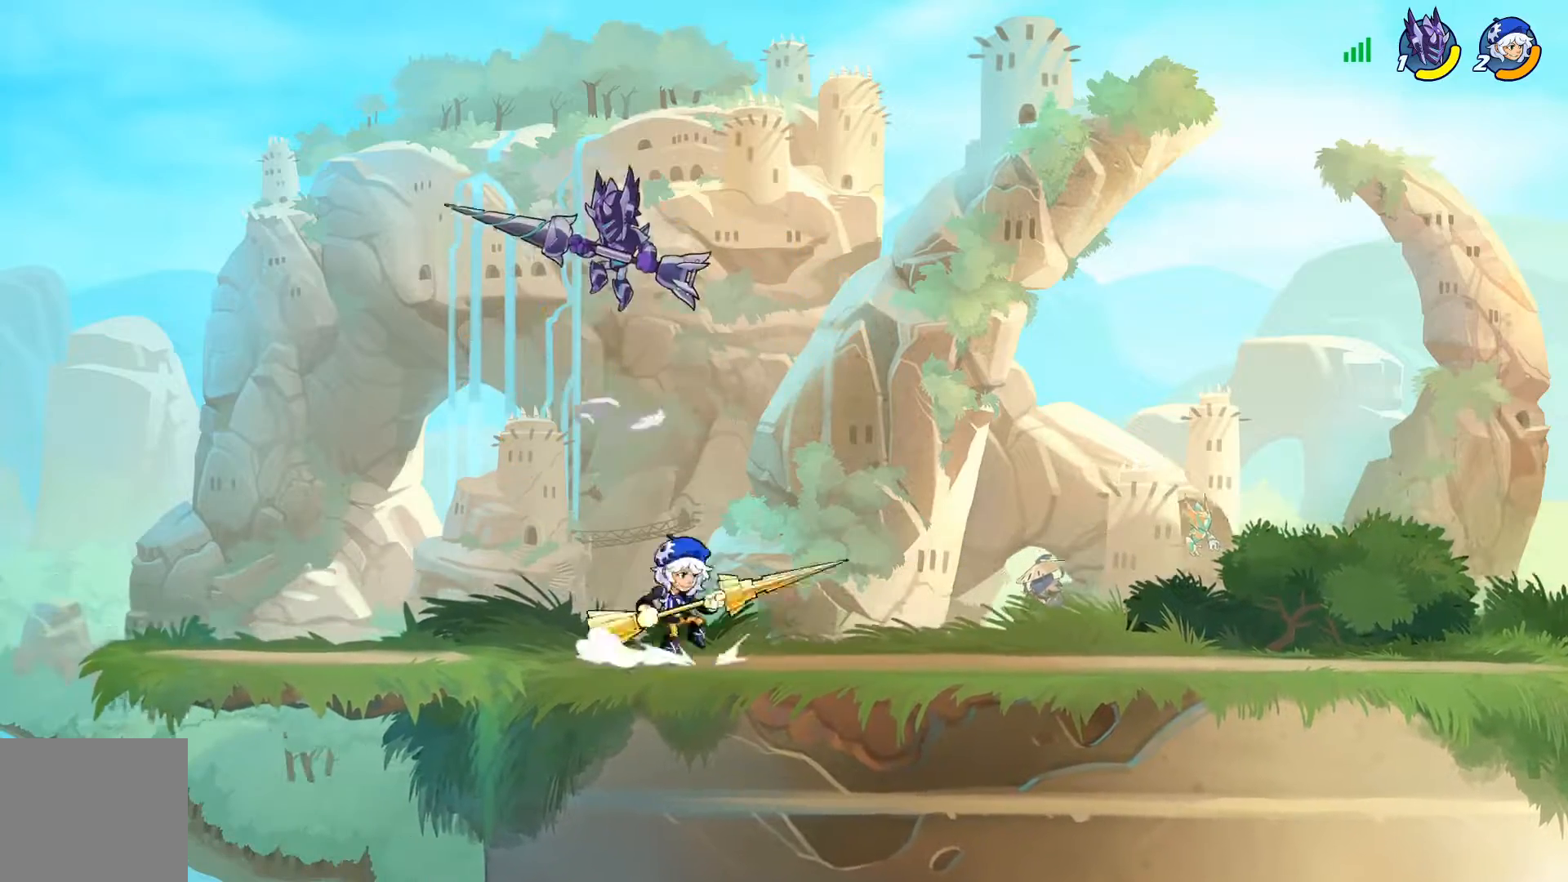
{"buttons": ["R2"], "left_stick": "center", "right_stick": "center", "events": [[83, "DPAD_DOWN", "up"], [116, "DPAD_UP", "down"], [133, "DPAD_LEFT", "up"], [133, "DPAD_RIGHT", "down"], [133, "DPAD_UP", "up"], [150, "DPAD_DOWN", "down"], [417, "R2", "down"], [433, "DPAD_DOWN", "up"], [500, "DPAD_RIGHT", "up"]]}
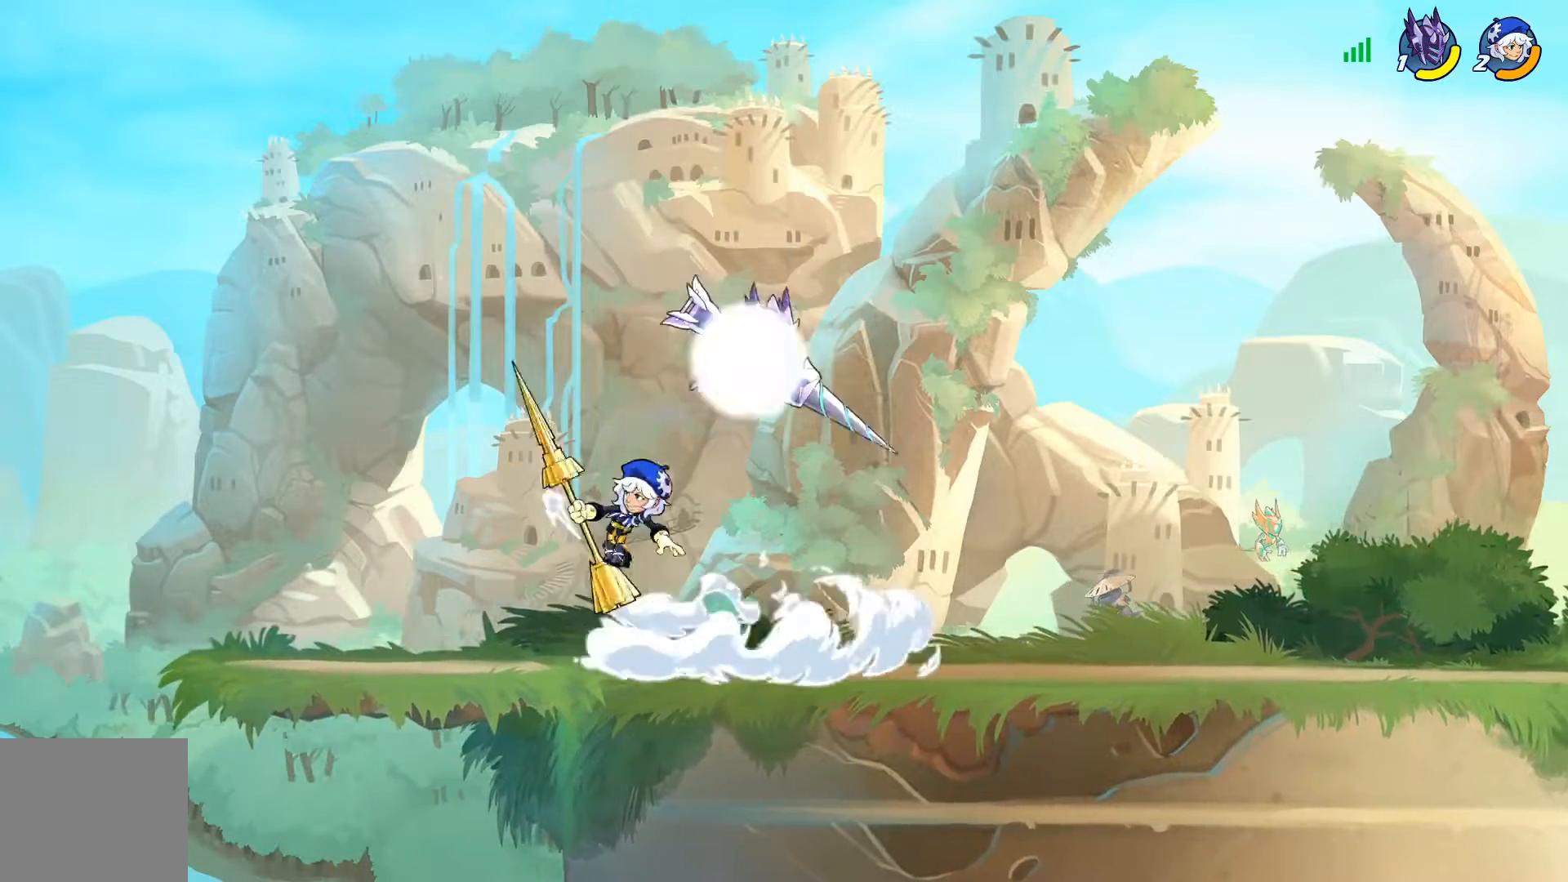
{"buttons": [], "left_stick": "center", "right_stick": "center", "events": [[17, "R2", "up"], [83, "DPAD_LEFT", "down"], [134, "DPAD_DOWN", "down"], [184, "DPAD_DOWN", "up"], [384, "TRIANGLE", "down"], [400, "DPAD_LEFT", "up"], [451, "TRIANGLE", "up"]]}
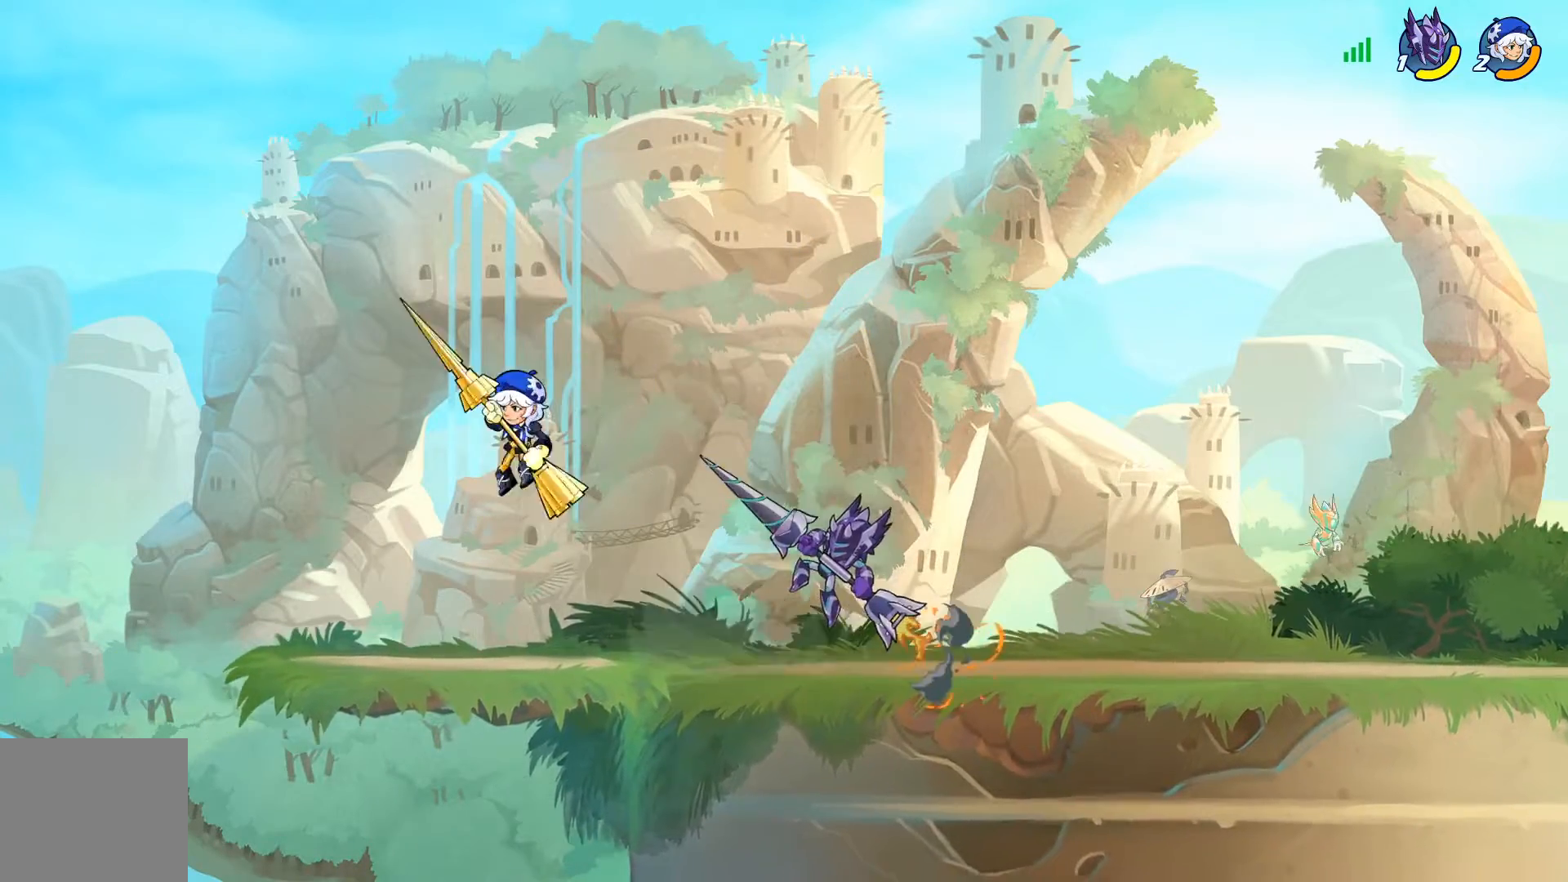
{"buttons": ["DPAD_RIGHT"], "left_stick": "center", "right_stick": "center", "events": [[333, "DPAD_RIGHT", "down"]]}
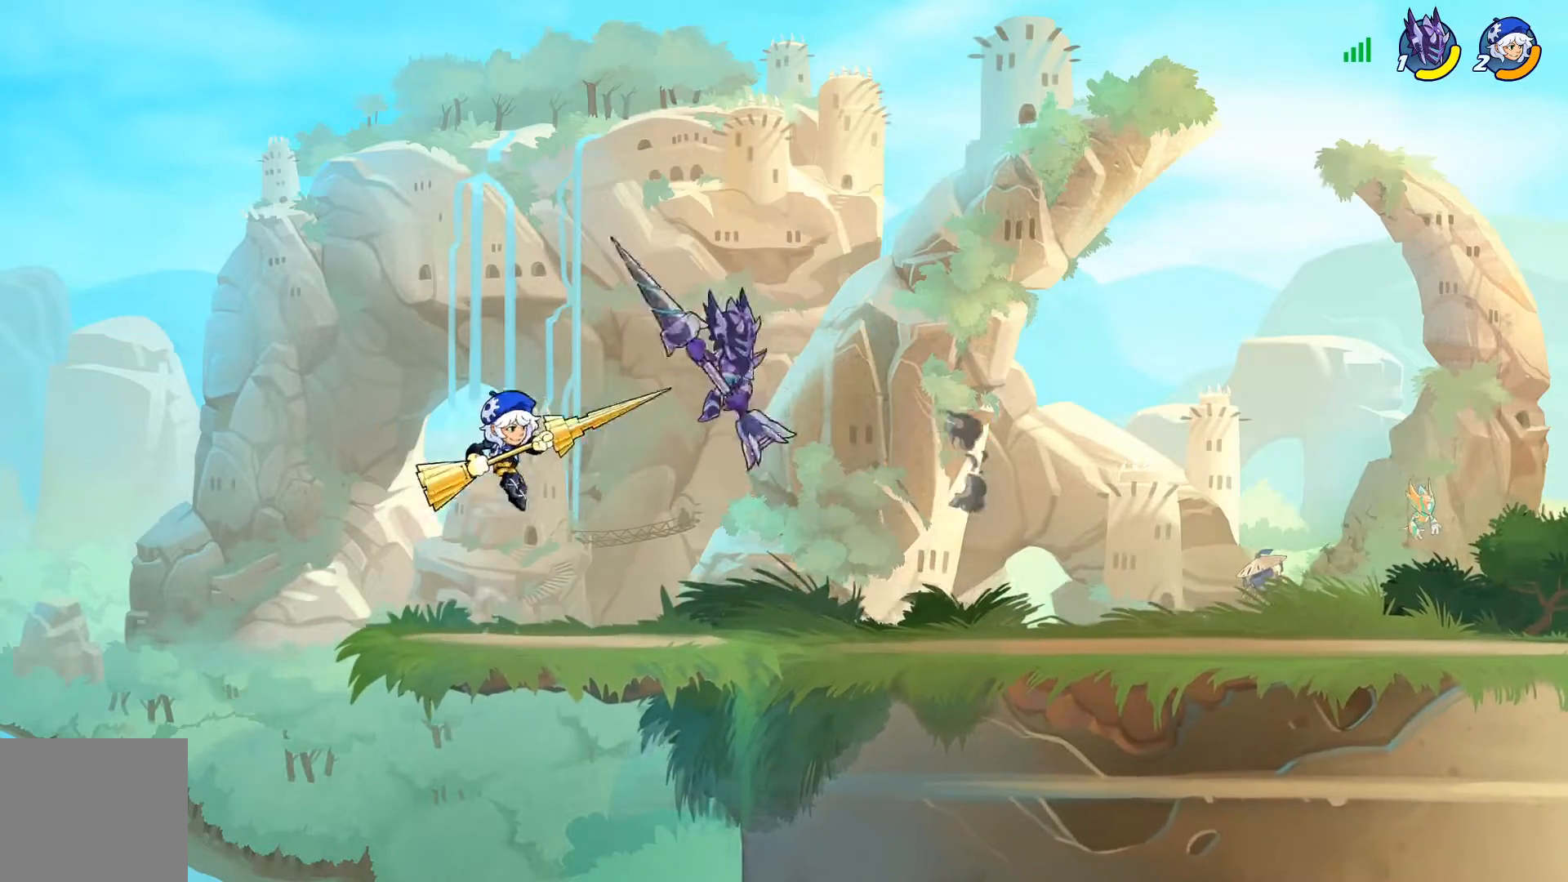
{"buttons": ["SQUARE", "DPAD_DOWN", "DPAD_LEFT"], "left_stick": "center", "right_stick": "center", "events": [[17, "CROSS", "down"], [100, "CROSS", "up"], [250, "DPAD_RIGHT", "up"], [451, "DPAD_LEFT", "down"], [467, "DPAD_DOWN", "down"], [501, "SQUARE", "down"]]}
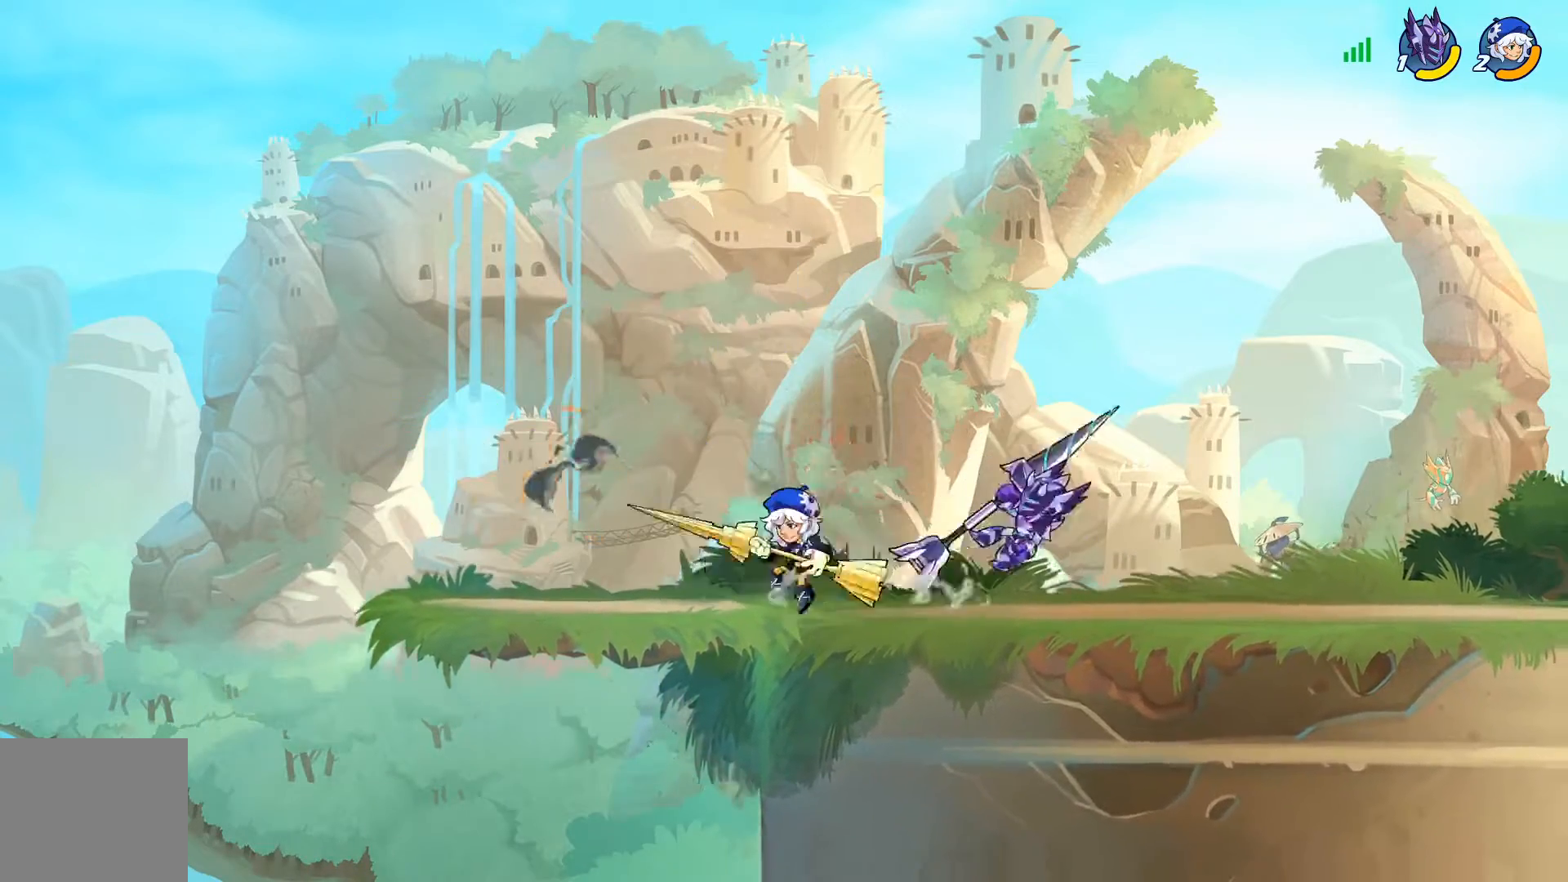
{"buttons": ["SQUARE"], "left_stick": "center", "right_stick": "center", "events": [[50, "DPAD_LEFT", "up"], [116, "DPAD_LEFT", "down"], [133, "SQUARE", "up"], [183, "SQUARE", "down"], [233, "DPAD_LEFT", "up"], [267, "DPAD_DOWN", "up"], [300, "SQUARE", "up"], [383, "SQUARE", "down"]]}
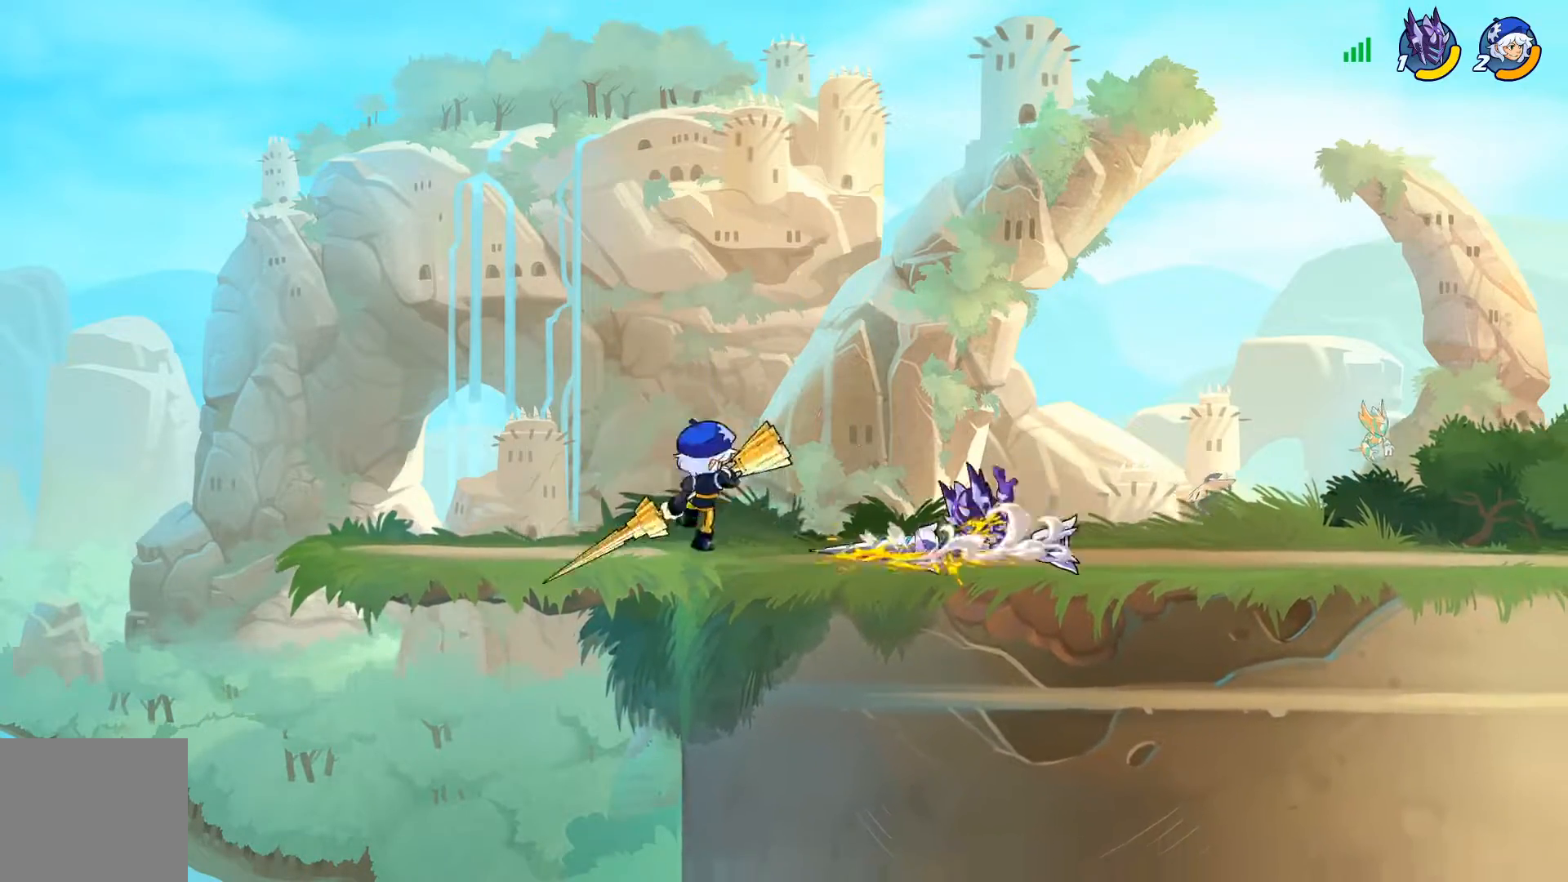
{"buttons": ["DPAD_UP", "DPAD_LEFT"], "left_stick": "center", "right_stick": "center", "events": [[17, "SQUARE", "up"], [100, "SQUARE", "down"], [184, "SQUARE", "up"], [267, "SQUARE", "down"], [400, "SQUARE", "up"], [484, "DPAD_UP", "down"], [501, "DPAD_LEFT", "down"]]}
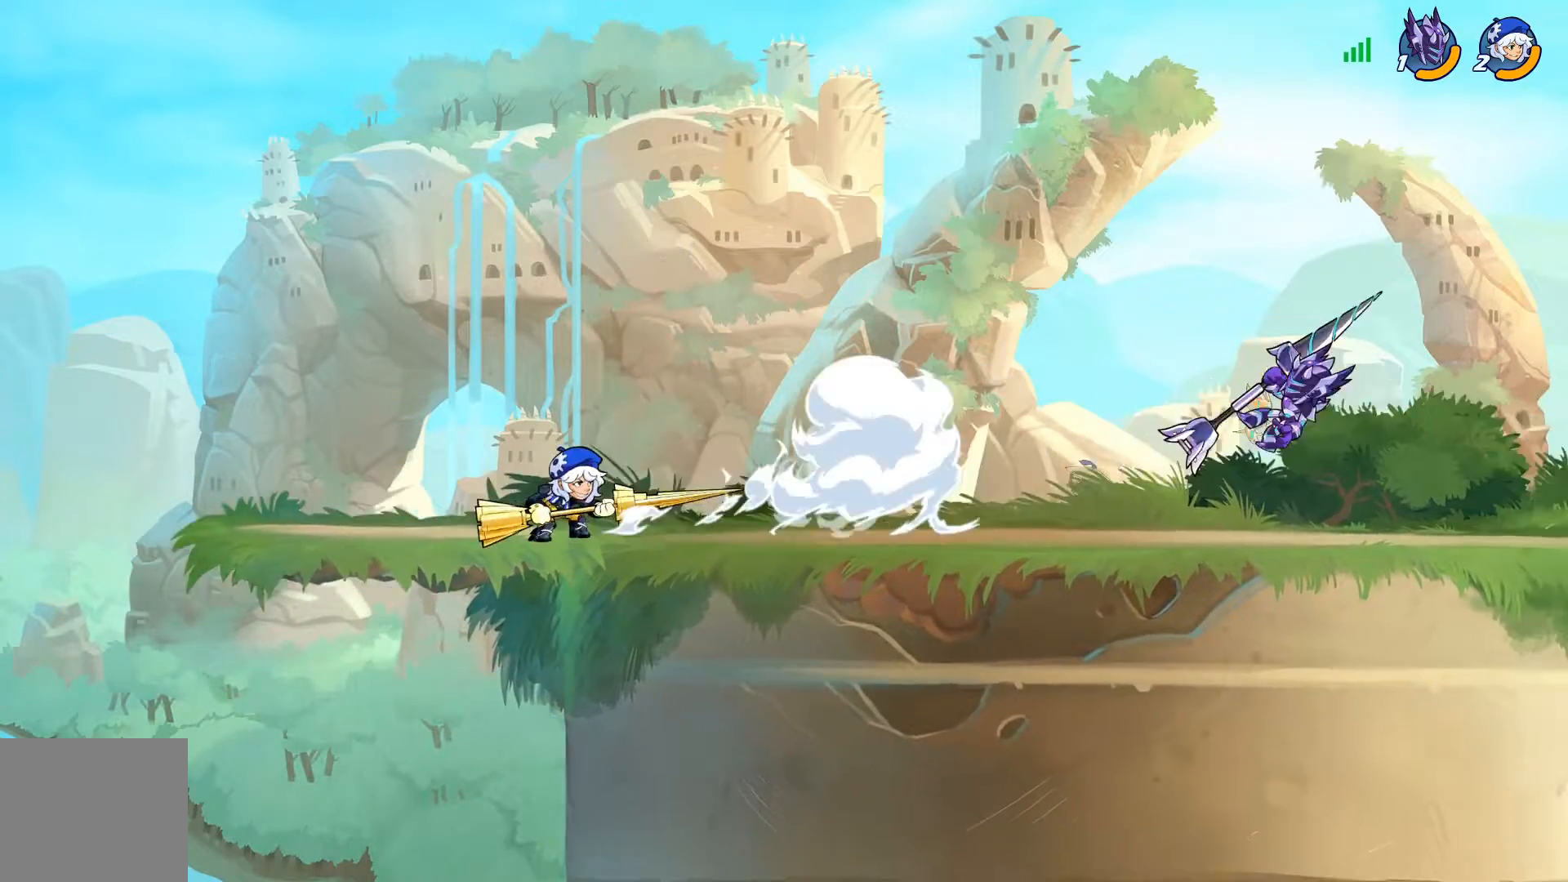
{"buttons": ["CROSS", "DPAD_UP", "DPAD_LEFT"], "left_stick": "center", "right_stick": "center", "events": [[183, "CROSS", "down"], [283, "CROSS", "up"], [450, "CROSS", "down"]]}
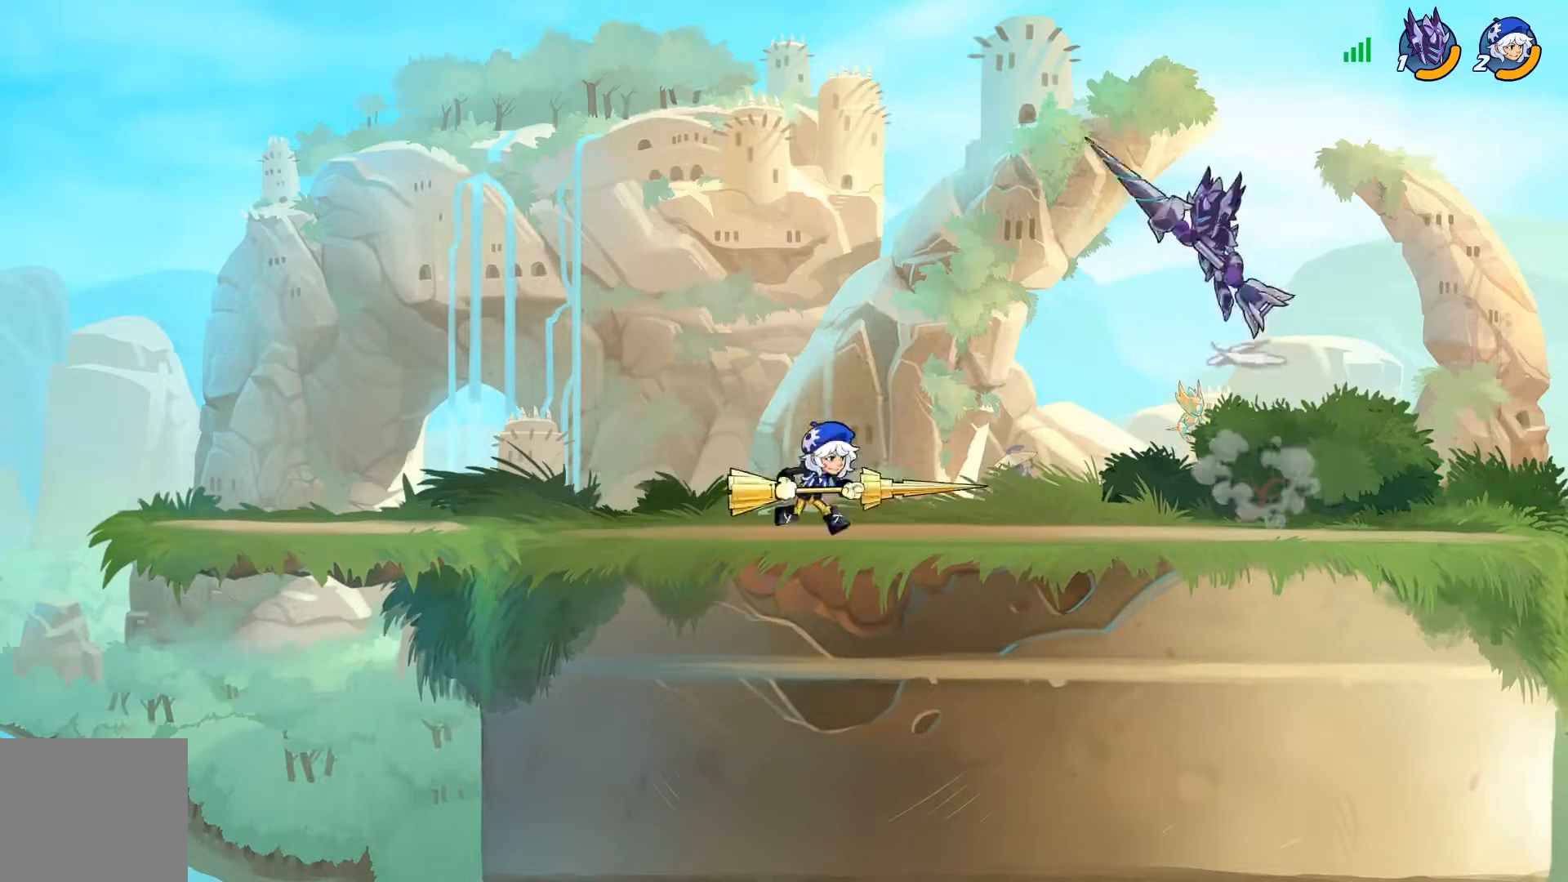
{"buttons": ["DPAD_RIGHT"], "left_stick": "center", "right_stick": "center", "events": [[67, "CROSS", "up"], [150, "DPAD_LEFT", "up"], [167, "DPAD_UP", "up"], [400, "DPAD_RIGHT", "down"]]}
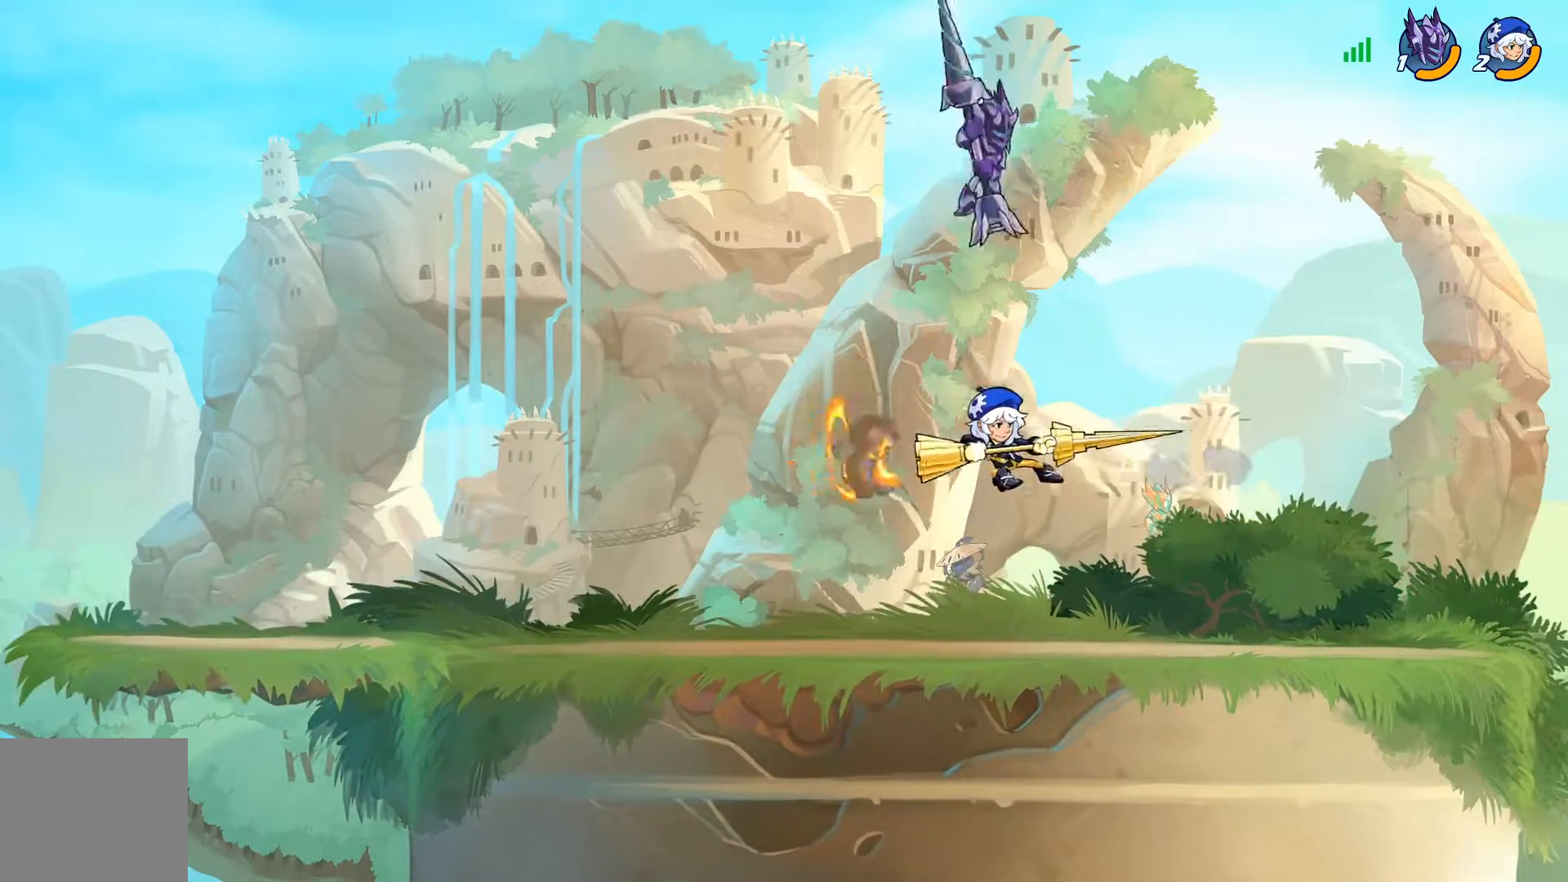
{"buttons": [], "left_stick": "center", "right_stick": "center", "events": [[66, "DPAD_DOWN", "down"], [233, "SQUARE", "down"], [367, "DPAD_DOWN", "up"], [367, "DPAD_RIGHT", "up"], [367, "SQUARE", "up"]]}
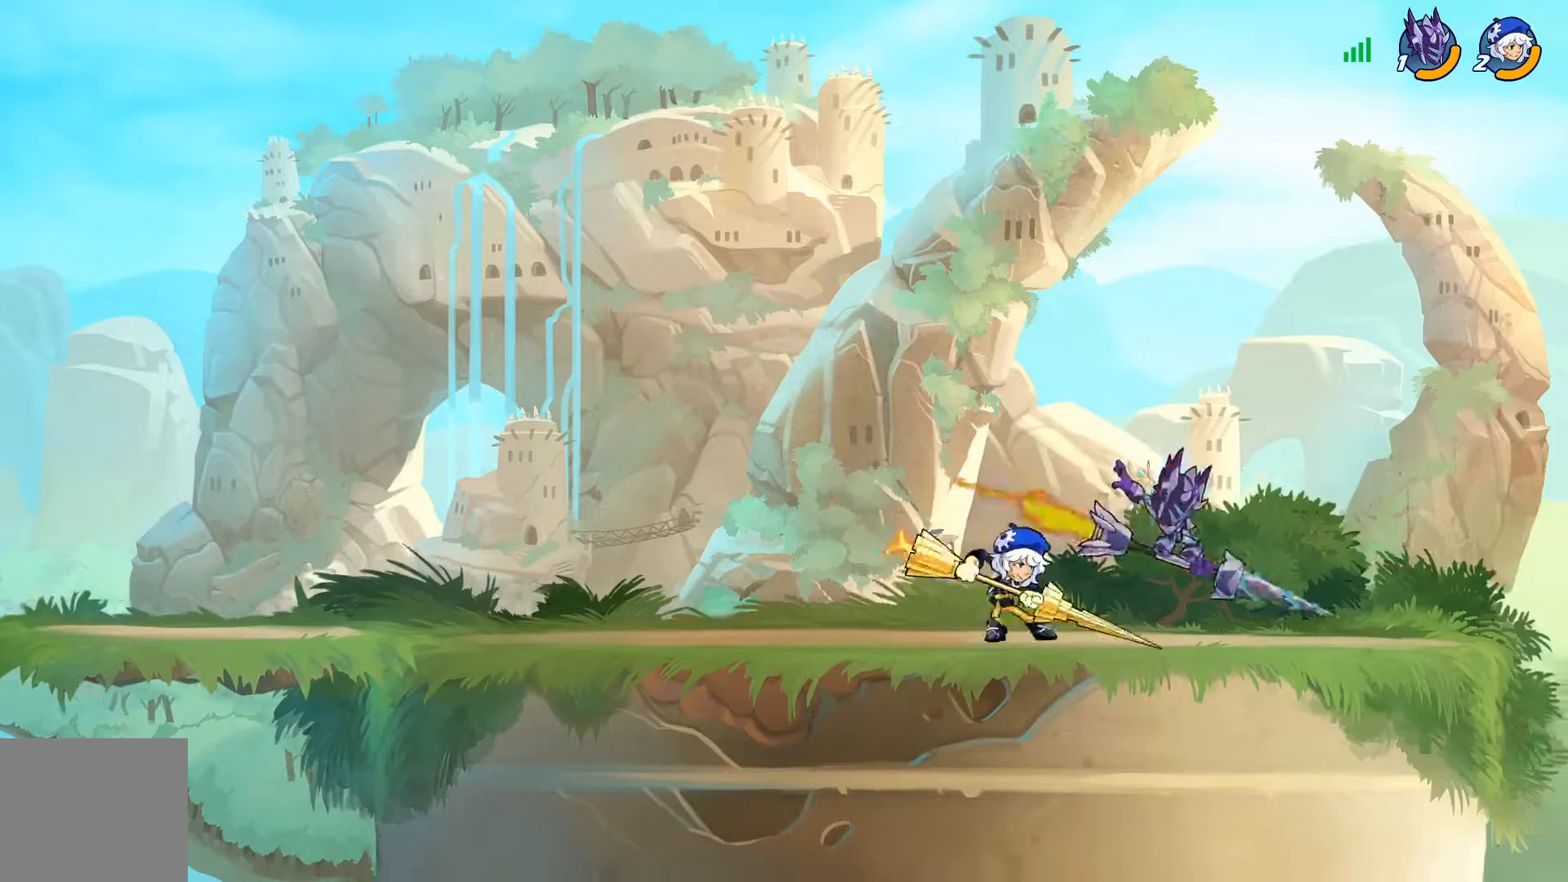
{"buttons": ["DPAD_DOWN", "DPAD_LEFT"], "left_stick": "center", "right_stick": "center", "events": [[50, "DPAD_RIGHT", "down"], [400, "DPAD_RIGHT", "up"], [484, "DPAD_LEFT", "down"], [501, "DPAD_DOWN", "down"]]}
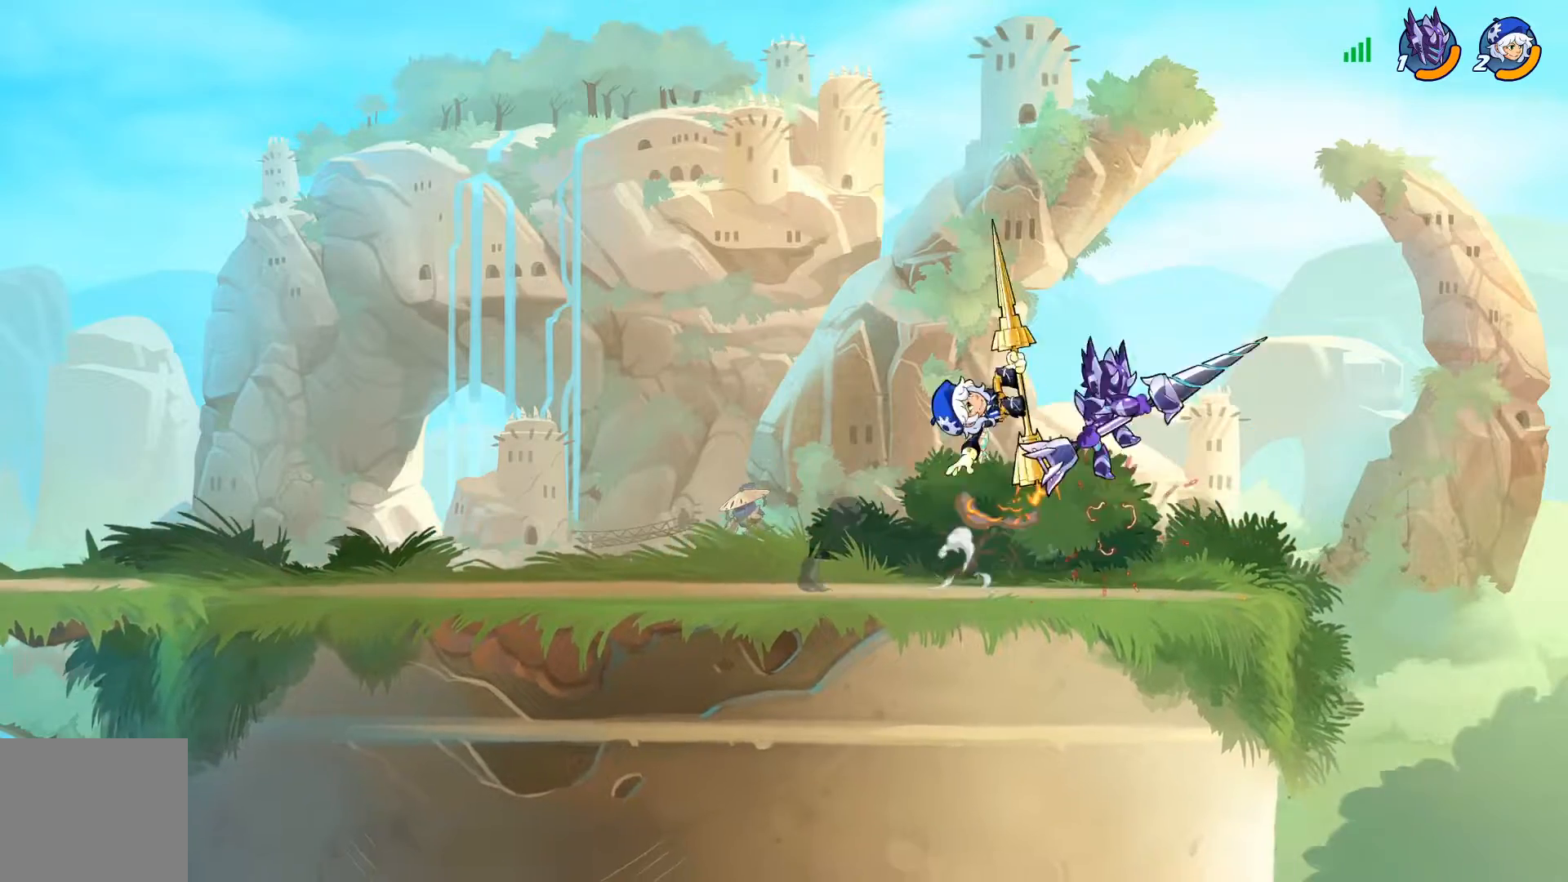
{"buttons": ["DPAD_DOWN", "DPAD_RIGHT"], "left_stick": "center", "right_stick": "center", "events": [[33, "R2", "down"], [133, "R2", "up"], [283, "DPAD_LEFT", "up"], [300, "DPAD_DOWN", "up"], [367, "DPAD_DOWN", "down"], [367, "DPAD_RIGHT", "down"]]}
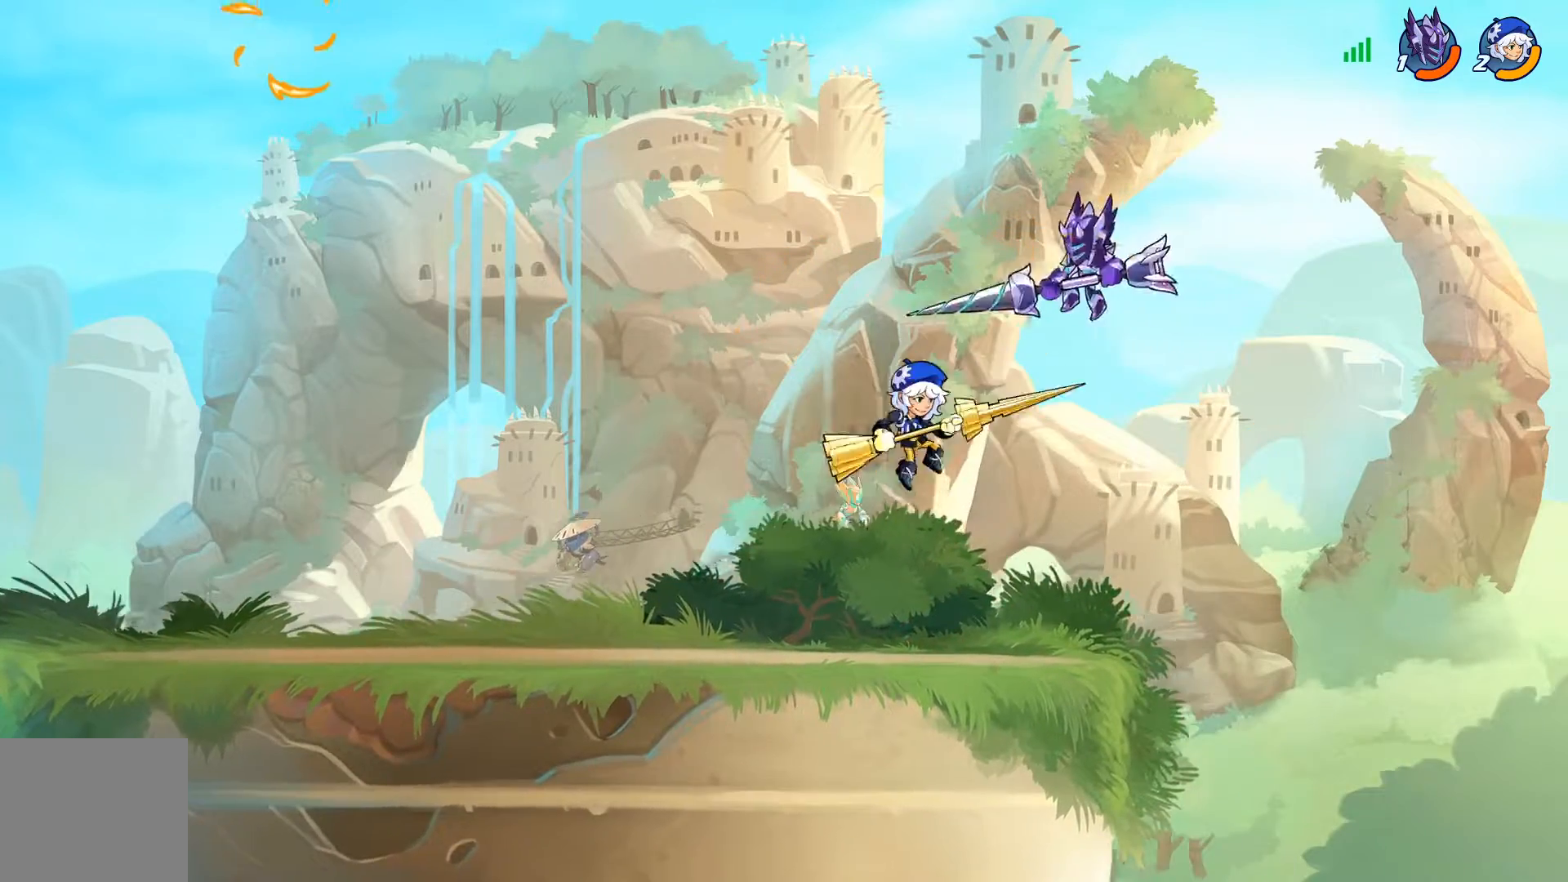
{"buttons": [], "left_stick": "center", "right_stick": "center", "events": [[250, "DPAD_LEFT", "down"], [250, "DPAD_RIGHT", "up"], [267, "DPAD_DOWN", "up"], [367, "DPAD_DOWN", "down"], [400, "DPAD_DOWN", "up"], [467, "DPAD_DOWN", "down"], [501, "DPAD_DOWN", "up"], [501, "DPAD_LEFT", "up"]]}
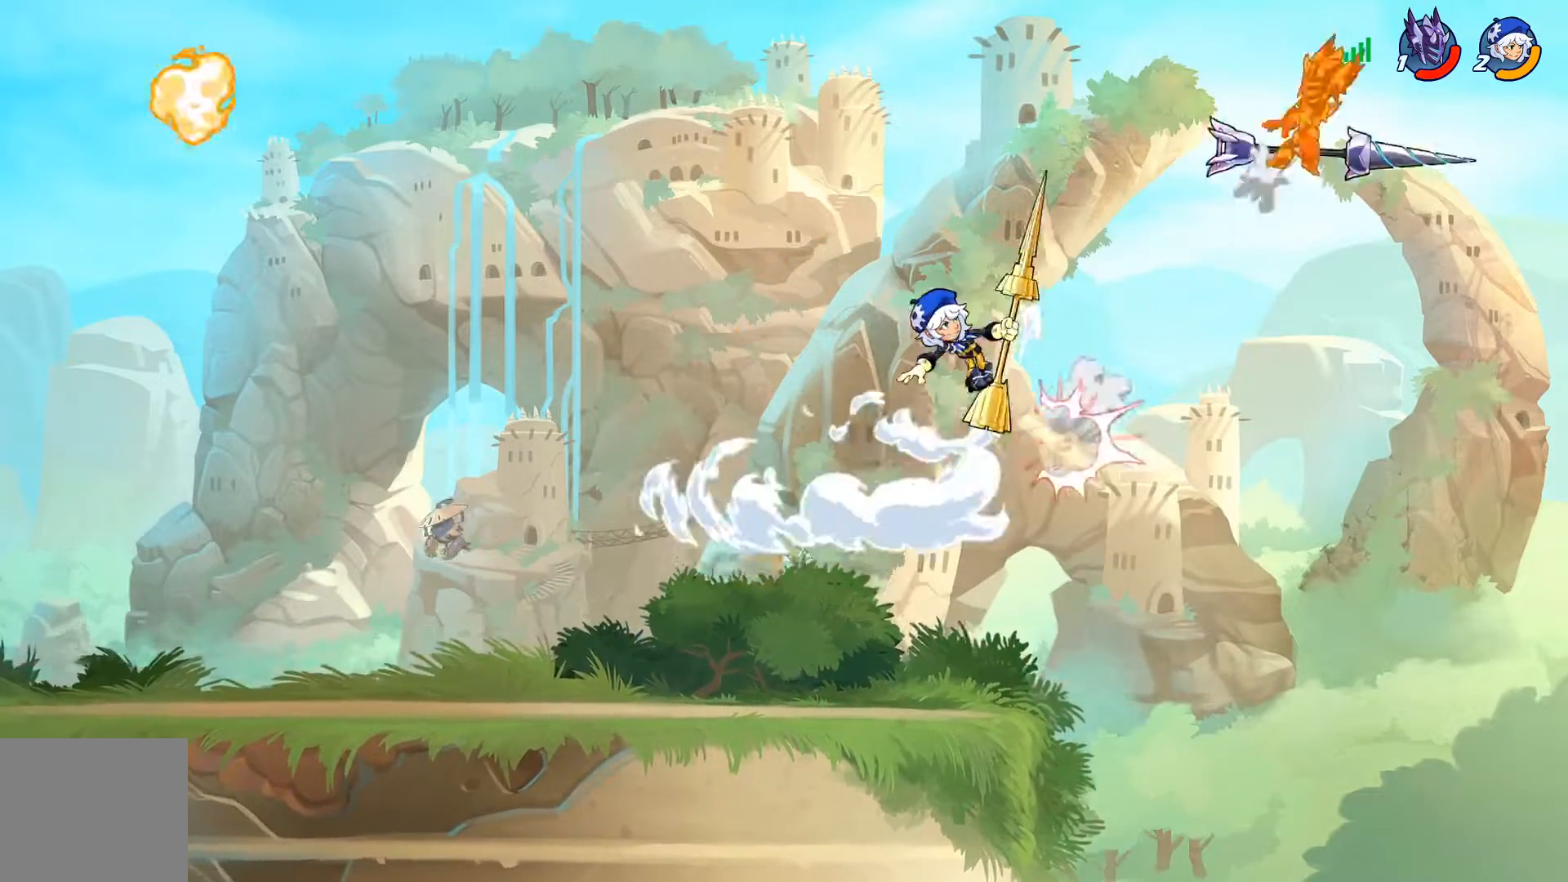
{"buttons": ["DPAD_DOWN", "DPAD_LEFT"], "left_stick": "center", "right_stick": "center", "events": [[233, "DPAD_LEFT", "down"], [267, "DPAD_DOWN", "down"]]}
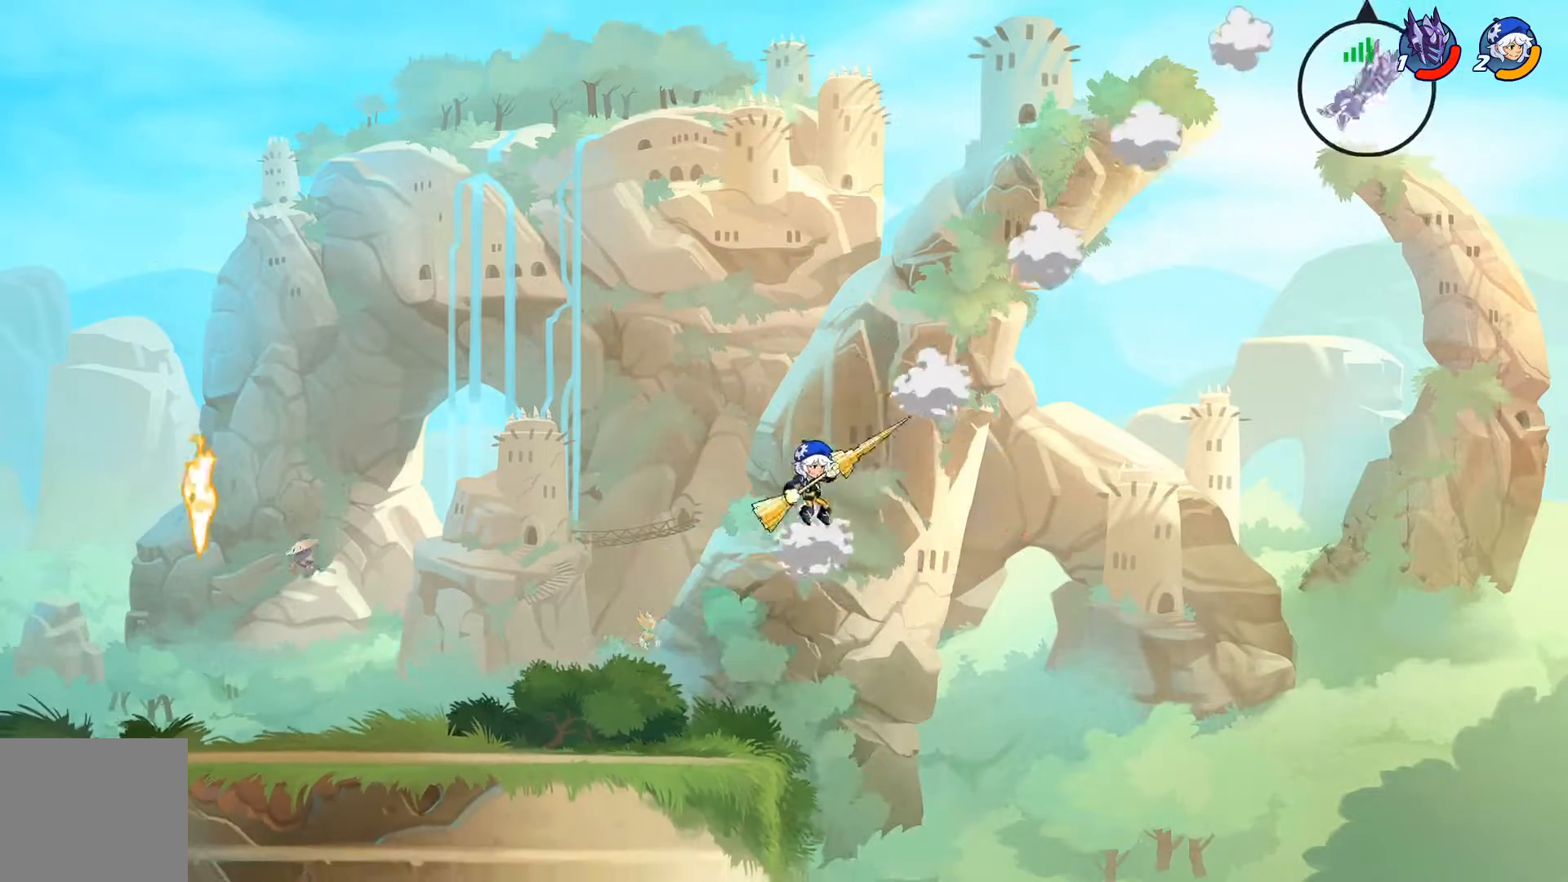
{"buttons": ["DPAD_LEFT"], "left_stick": "center", "right_stick": "center", "events": [[33, "DPAD_DOWN", "up"], [67, "DPAD_LEFT", "up"], [317, "DPAD_LEFT", "down"]]}
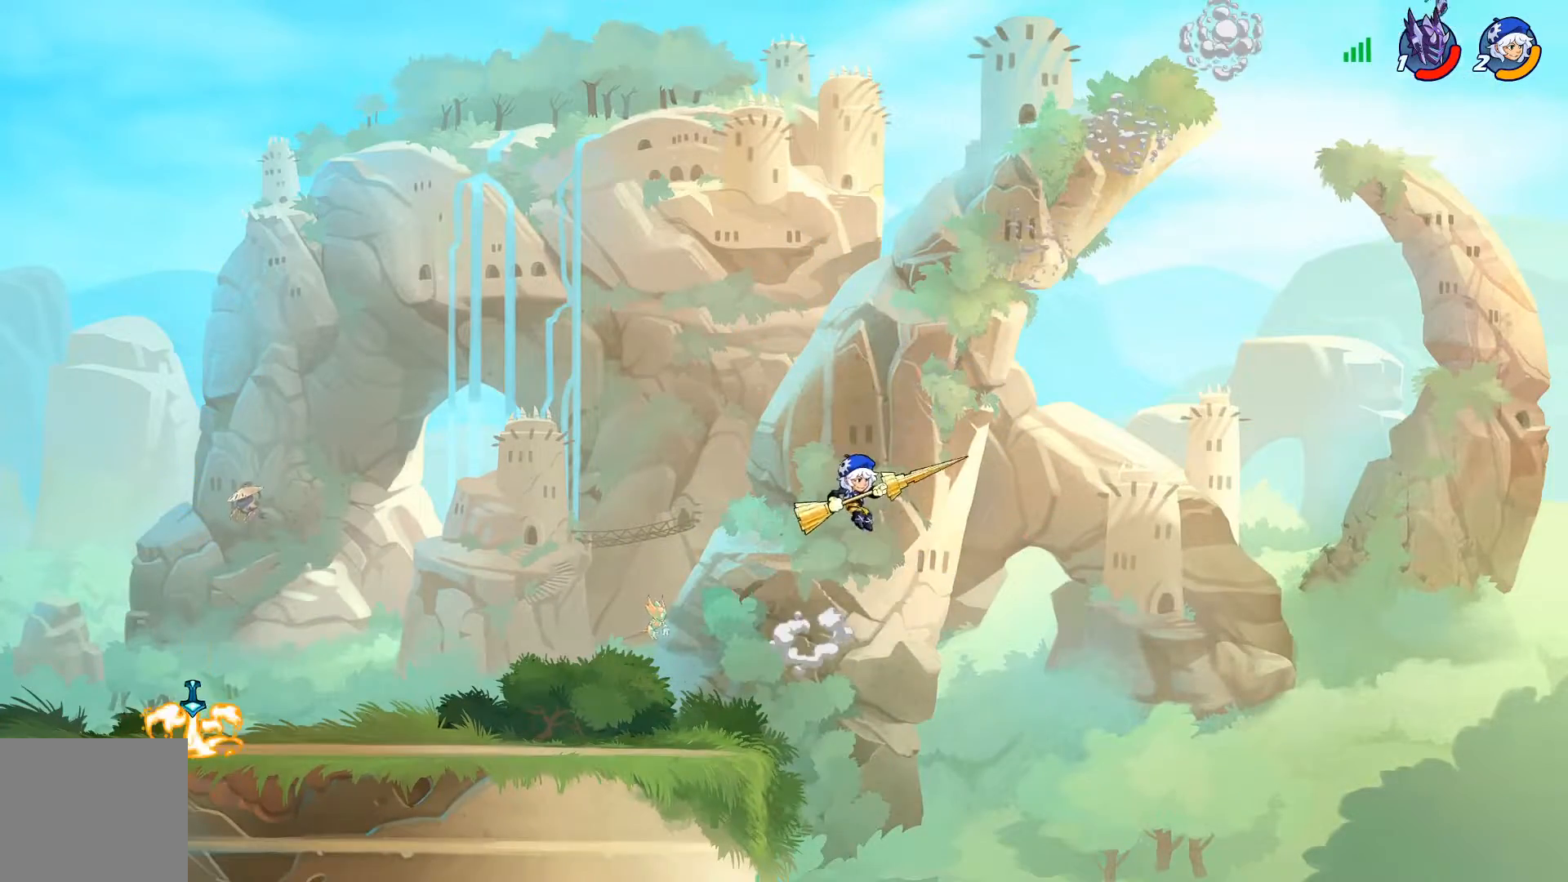
{"buttons": ["DPAD_DOWN"], "left_stick": "center", "right_stick": "center", "events": [[83, "CROSS", "down"], [183, "CROSS", "up"], [383, "DPAD_LEFT", "up"], [500, "DPAD_DOWN", "down"]]}
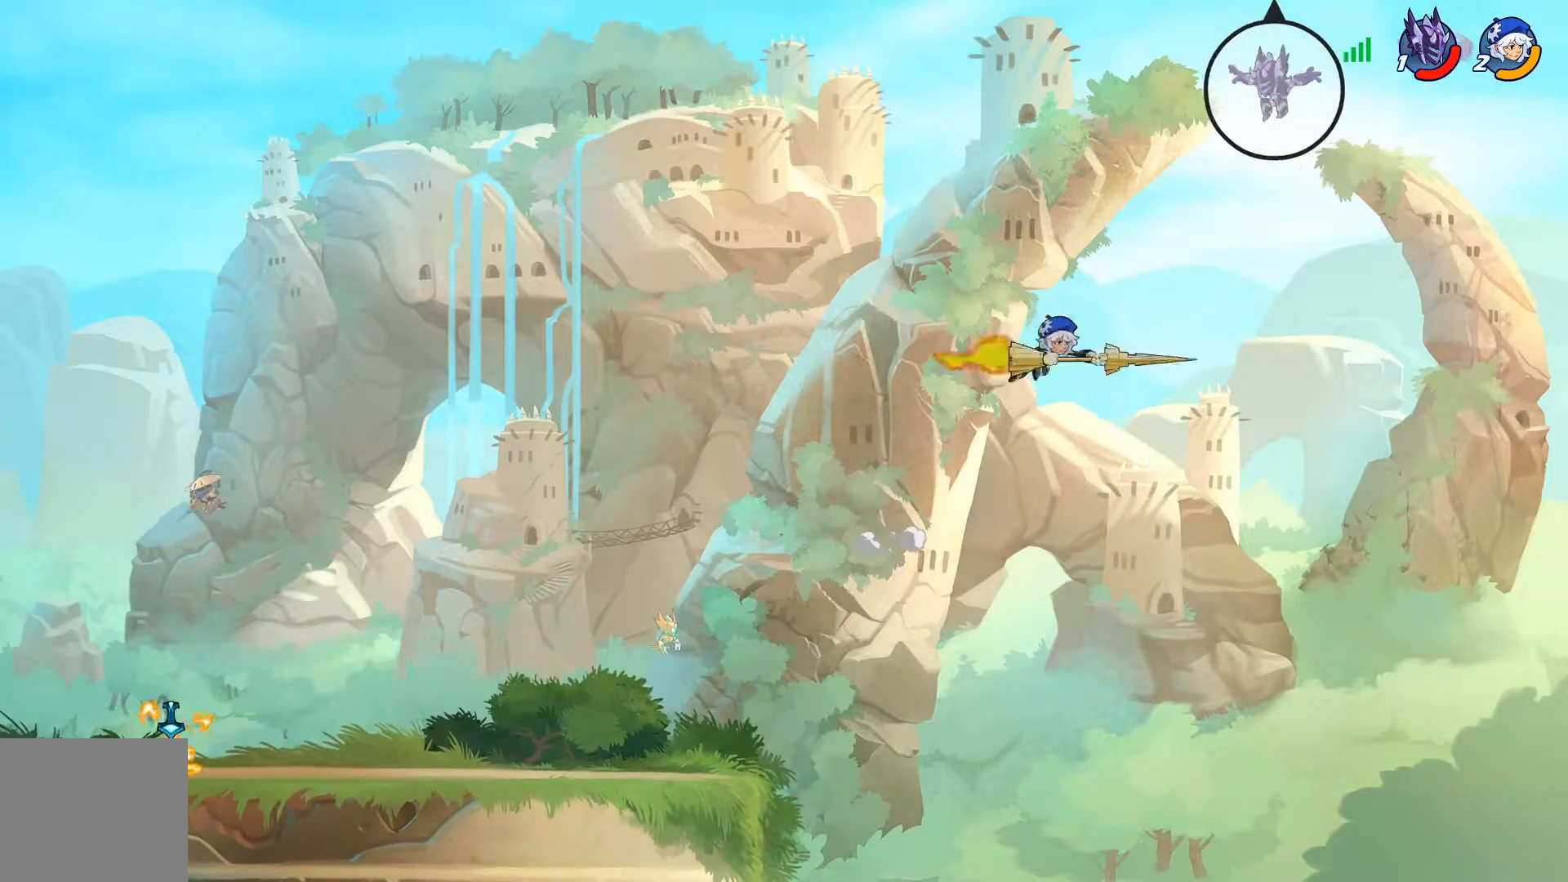
{"buttons": ["DPAD_LEFT"], "left_stick": "center", "right_stick": "center", "events": [[17, "DPAD_RIGHT", "down"], [250, "DPAD_RIGHT", "up"], [267, "DPAD_LEFT", "down"], [284, "DPAD_DOWN", "up"]]}
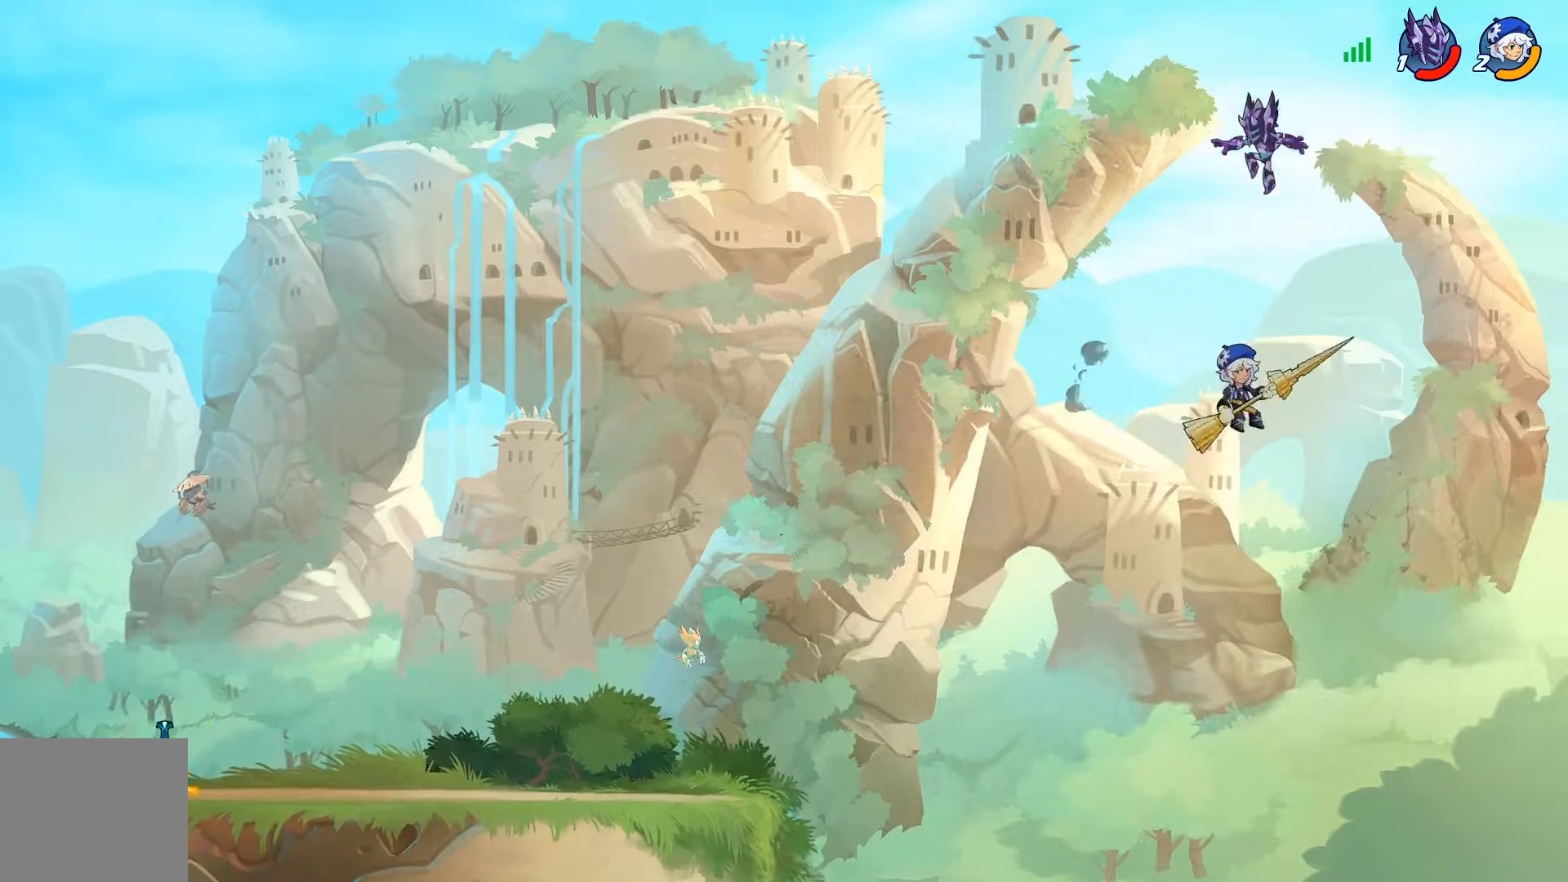
{"buttons": ["DPAD_DOWN", "DPAD_LEFT"], "left_stick": "center", "right_stick": "center", "events": [[450, "DPAD_DOWN", "down"]]}
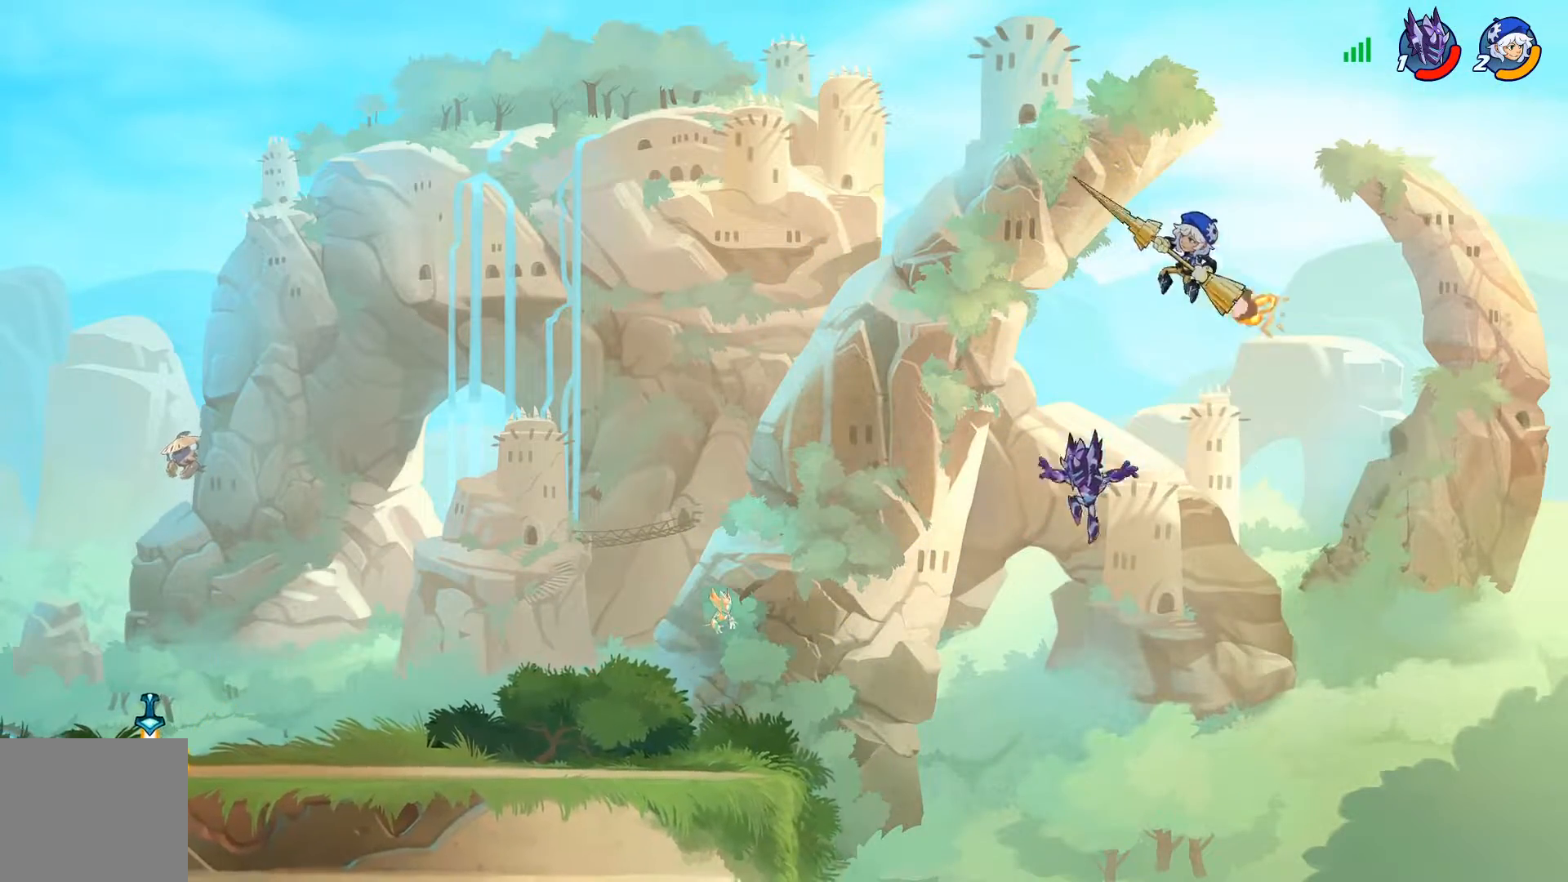
{"buttons": ["DPAD_DOWN", "DPAD_LEFT"], "left_stick": "center", "right_stick": "center", "events": [[67, "DPAD_DOWN", "up"], [184, "R2", "down"], [284, "R2", "up"], [467, "DPAD_DOWN", "down"]]}
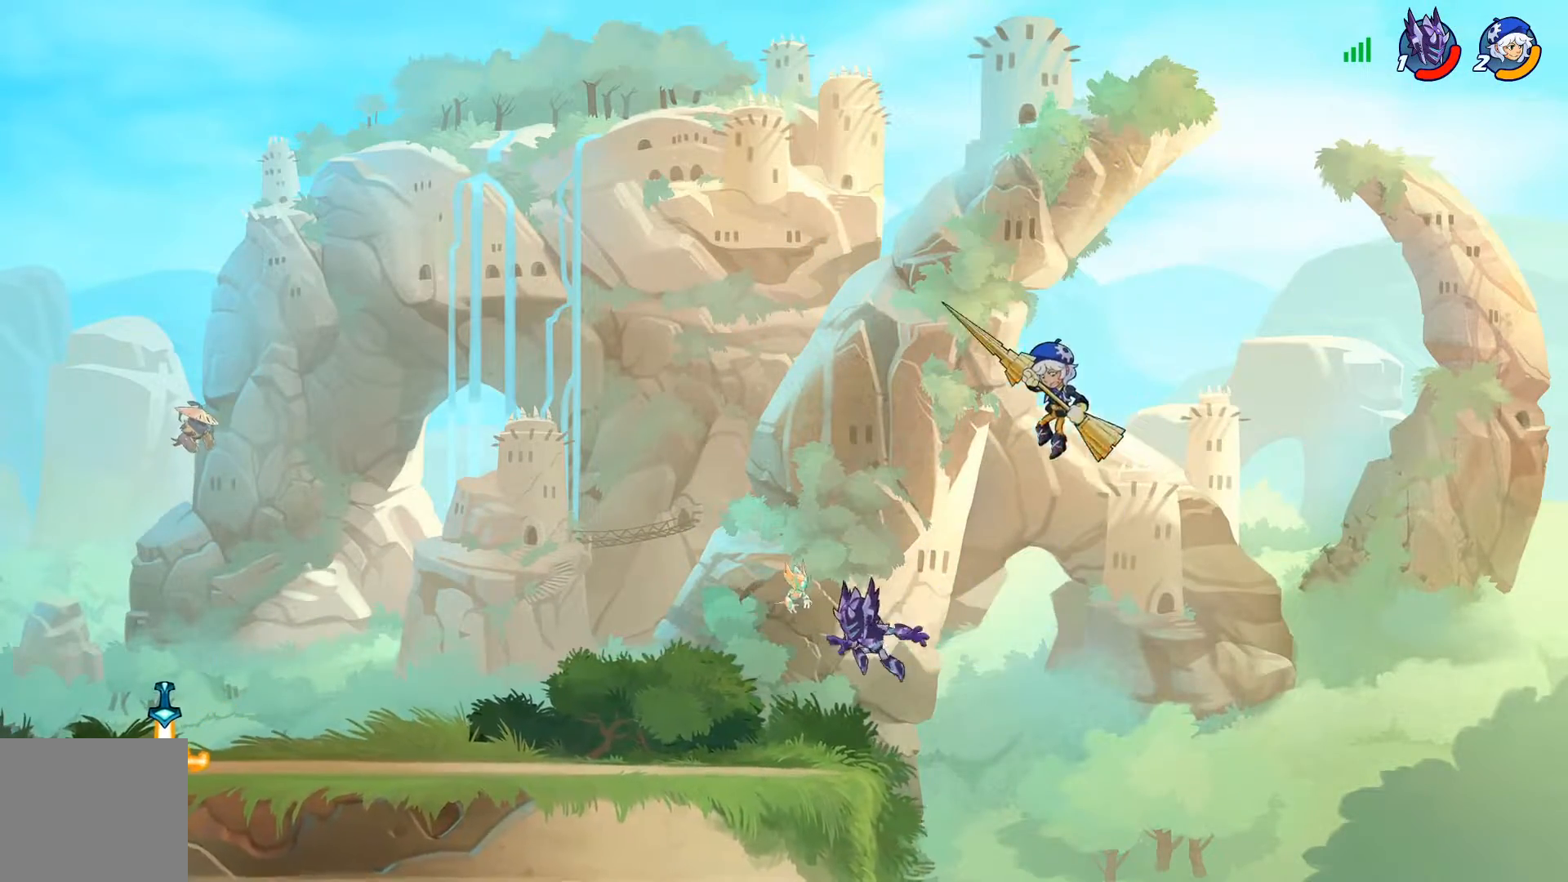
{"buttons": ["DPAD_DOWN", "DPAD_LEFT"], "left_stick": "center", "right_stick": "center", "events": [[300, "R2", "down"], [400, "R2", "up"]]}
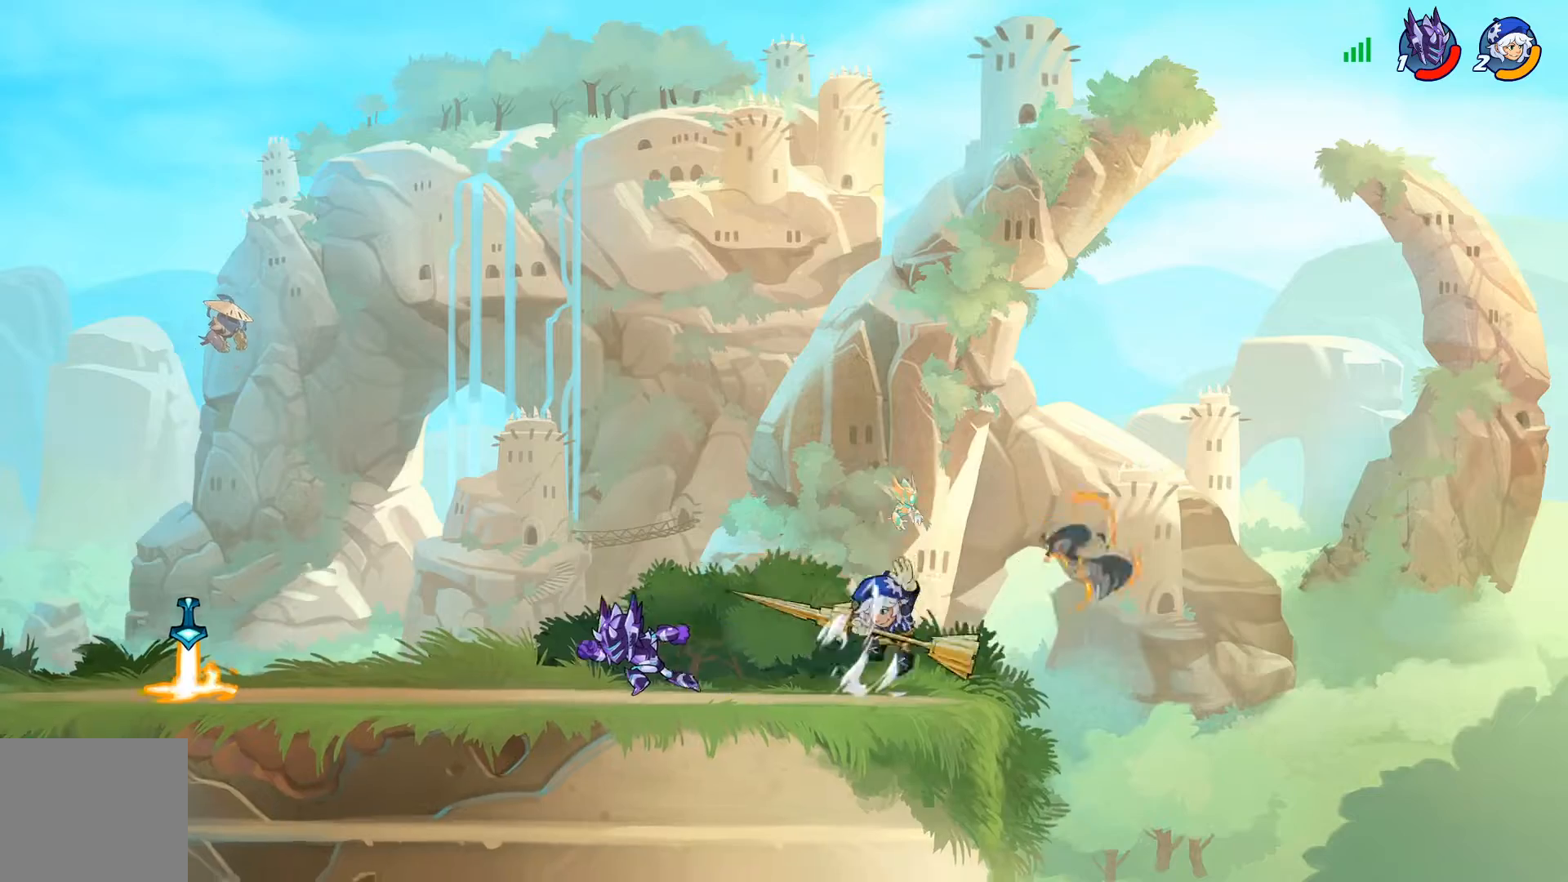
{"buttons": ["CROSS", "SQUARE", "DPAD_LEFT"], "left_stick": "center", "right_stick": "center", "events": [[150, "DPAD_DOWN", "up"], [184, "R2", "down"], [317, "R2", "up"], [467, "SQUARE", "down"], [484, "CROSS", "down"]]}
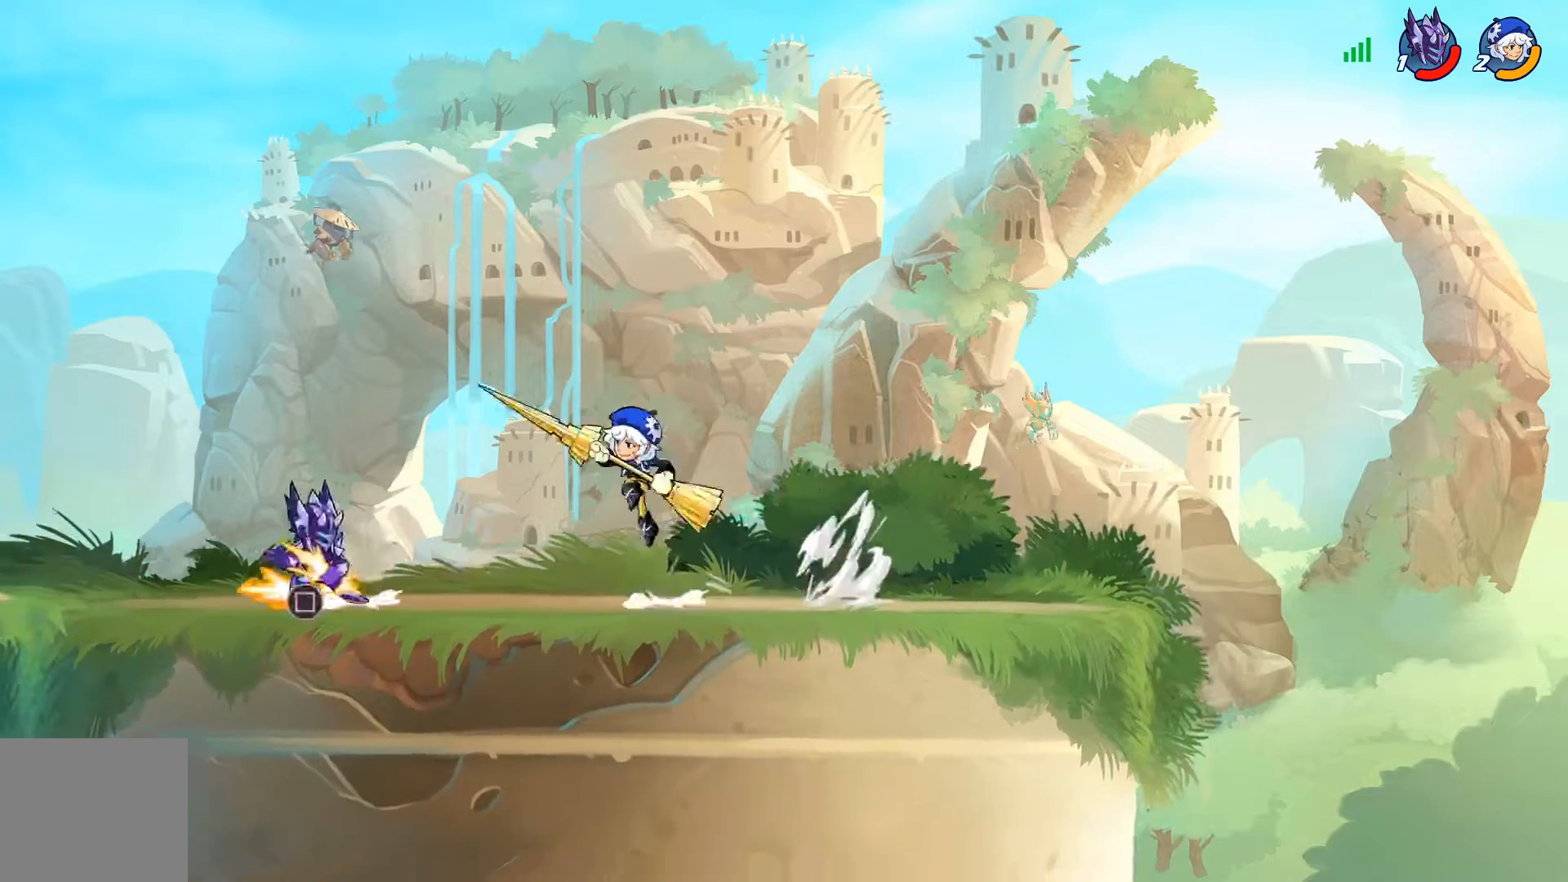
{"buttons": [], "left_stick": "center", "right_stick": "center", "events": [[16, "DPAD_UP", "down"], [50, "DPAD_LEFT", "up"], [50, "SQUARE", "up"], [66, "CROSS", "up"], [100, "DPAD_UP", "up"], [216, "DPAD_RIGHT", "down"], [300, "DPAD_UP", "down"], [367, "CROSS", "down"], [383, "DPAD_UP", "up"], [450, "CROSS", "up"], [483, "DPAD_RIGHT", "up"]]}
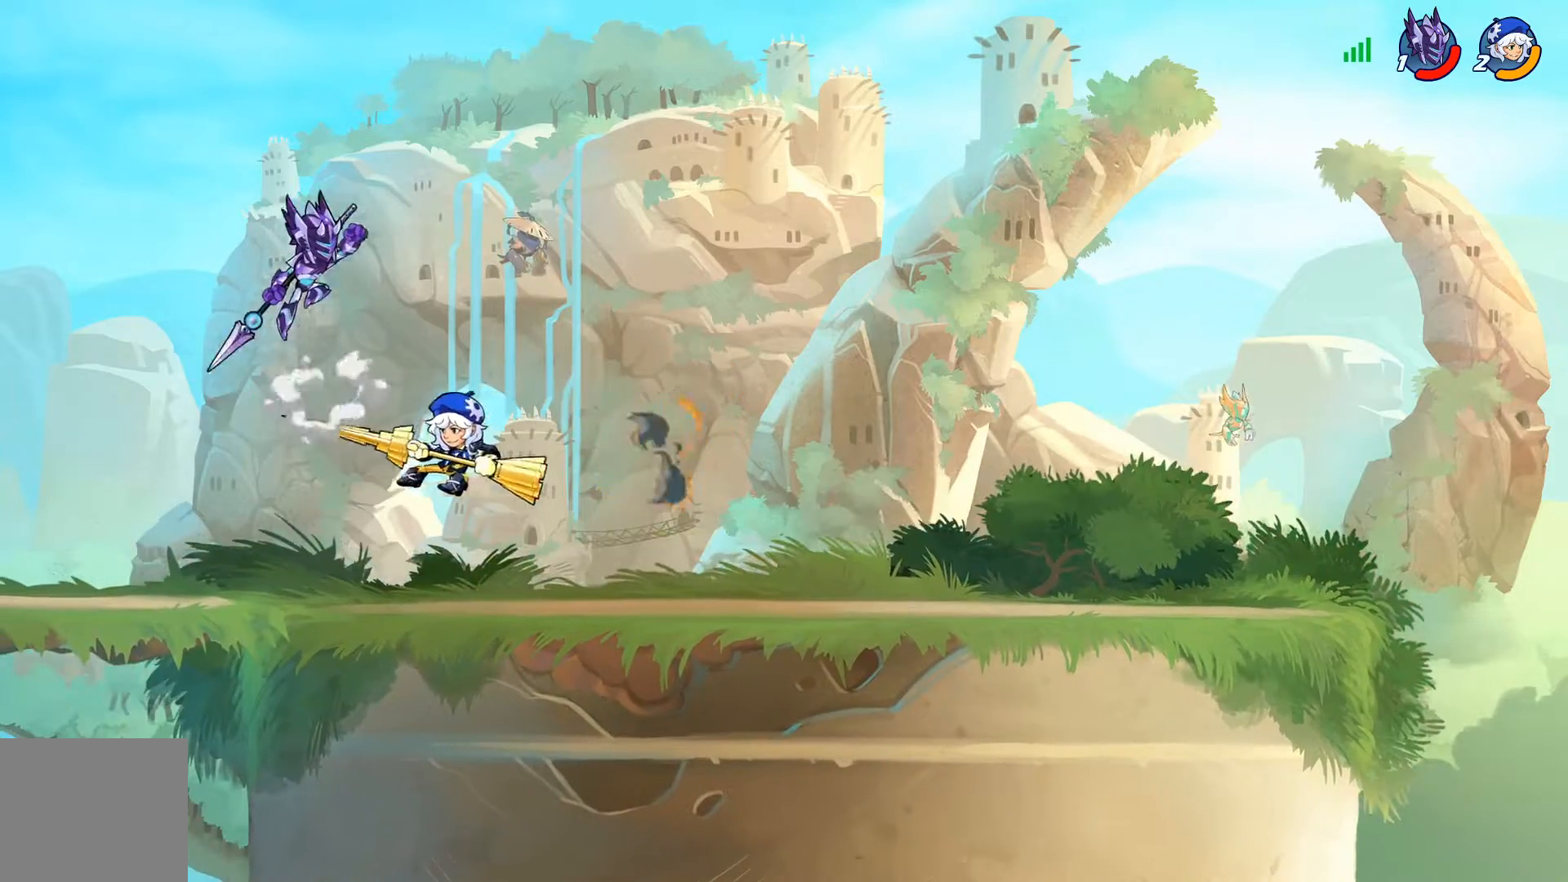
{"buttons": ["DPAD_LEFT"], "left_stick": "center", "right_stick": "center", "events": [[83, "DPAD_DOWN", "down"], [100, "DPAD_RIGHT", "down"], [234, "DPAD_DOWN", "up"], [300, "CROSS", "down"], [417, "CROSS", "up"], [434, "DPAD_RIGHT", "up"], [501, "DPAD_LEFT", "down"]]}
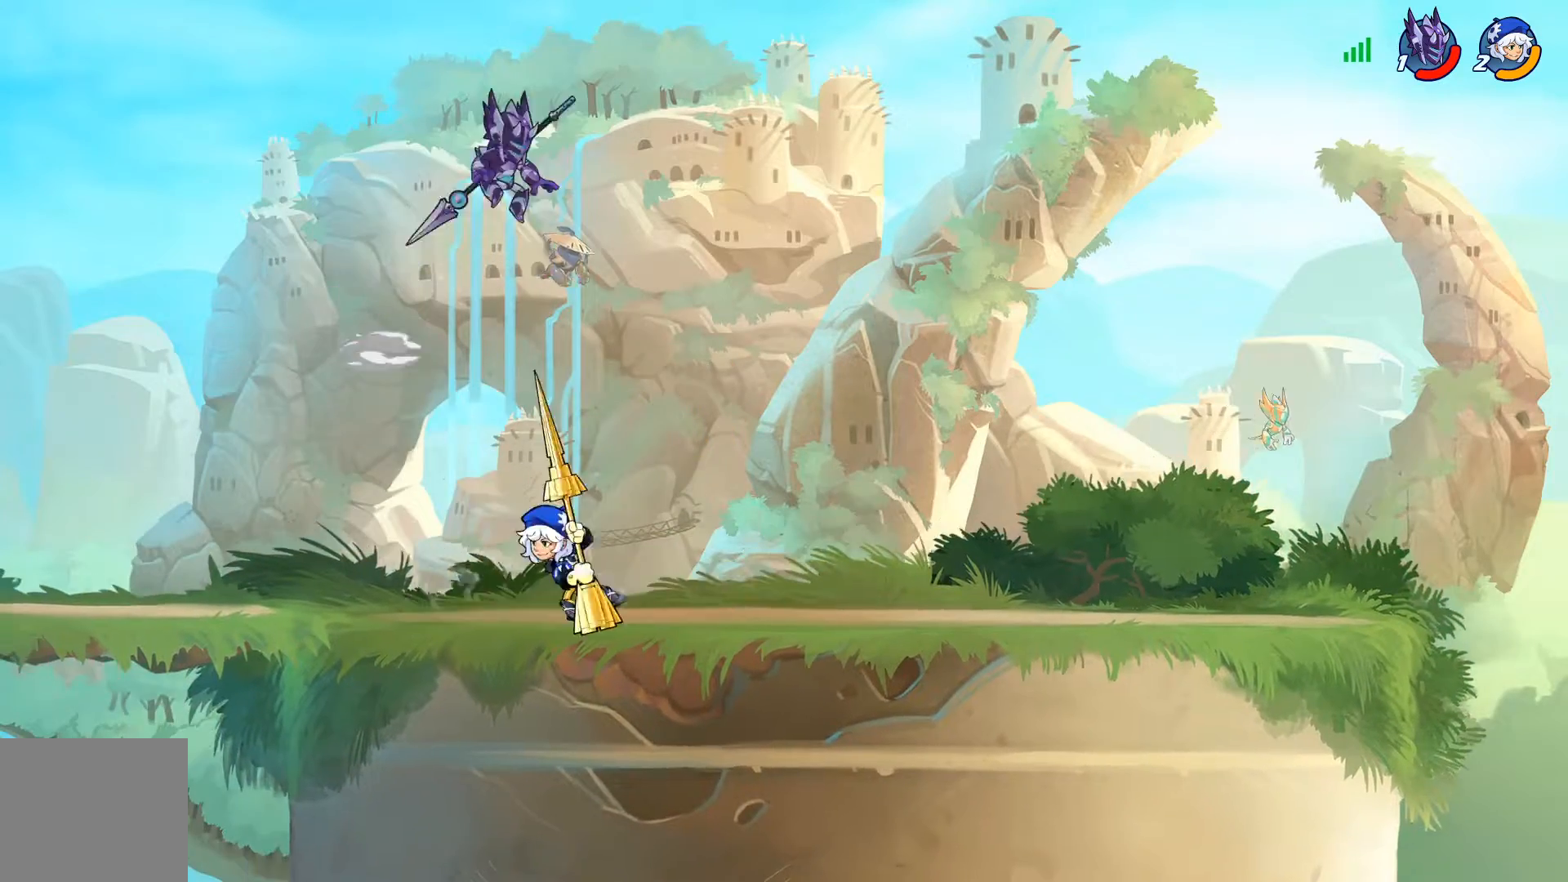
{"buttons": ["DPAD_RIGHT"], "left_stick": "center", "right_stick": "center", "events": [[33, "DPAD_DOWN", "down"], [300, "DPAD_LEFT", "up"], [317, "DPAD_LEFT", "down"], [333, "DPAD_DOWN", "up"], [417, "DPAD_LEFT", "up"], [500, "DPAD_RIGHT", "down"]]}
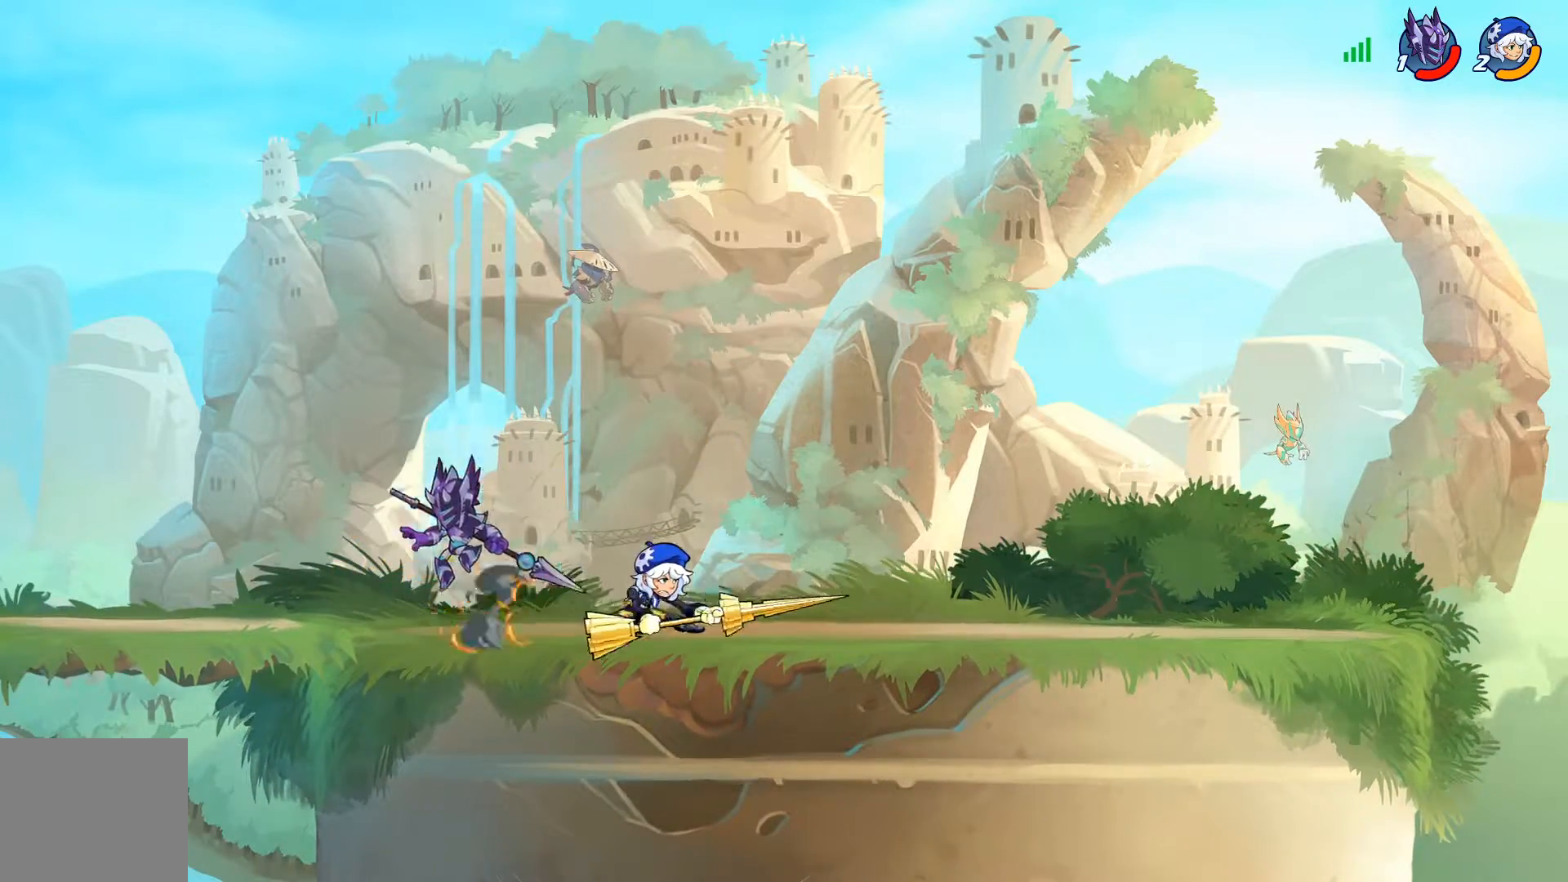
{"buttons": [], "left_stick": "center", "right_stick": "center", "events": [[67, "SQUARE", "down"], [150, "DPAD_RIGHT", "up"], [184, "SQUARE", "up"], [300, "SQUARE", "down"], [334, "SQUARE", "up"]]}
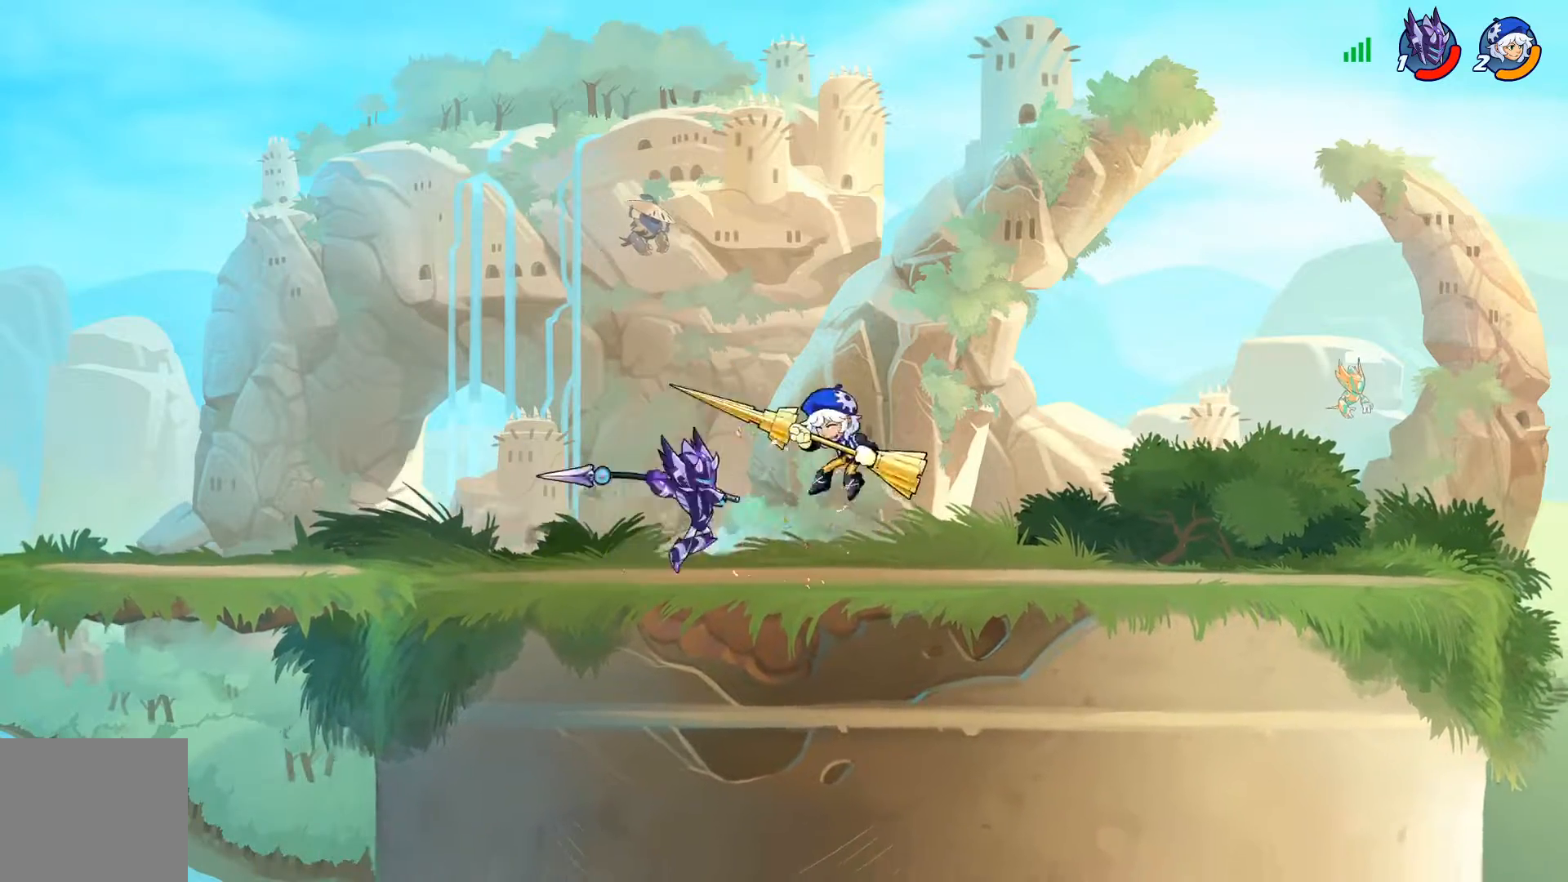
{"buttons": [], "left_stick": "center", "right_stick": "center", "events": [[350, "CROSS", "down"], [367, "DPAD_LEFT", "down"], [450, "CROSS", "up"], [450, "DPAD_UP", "down"], [467, "DPAD_LEFT", "up"], [483, "DPAD_UP", "up"]]}